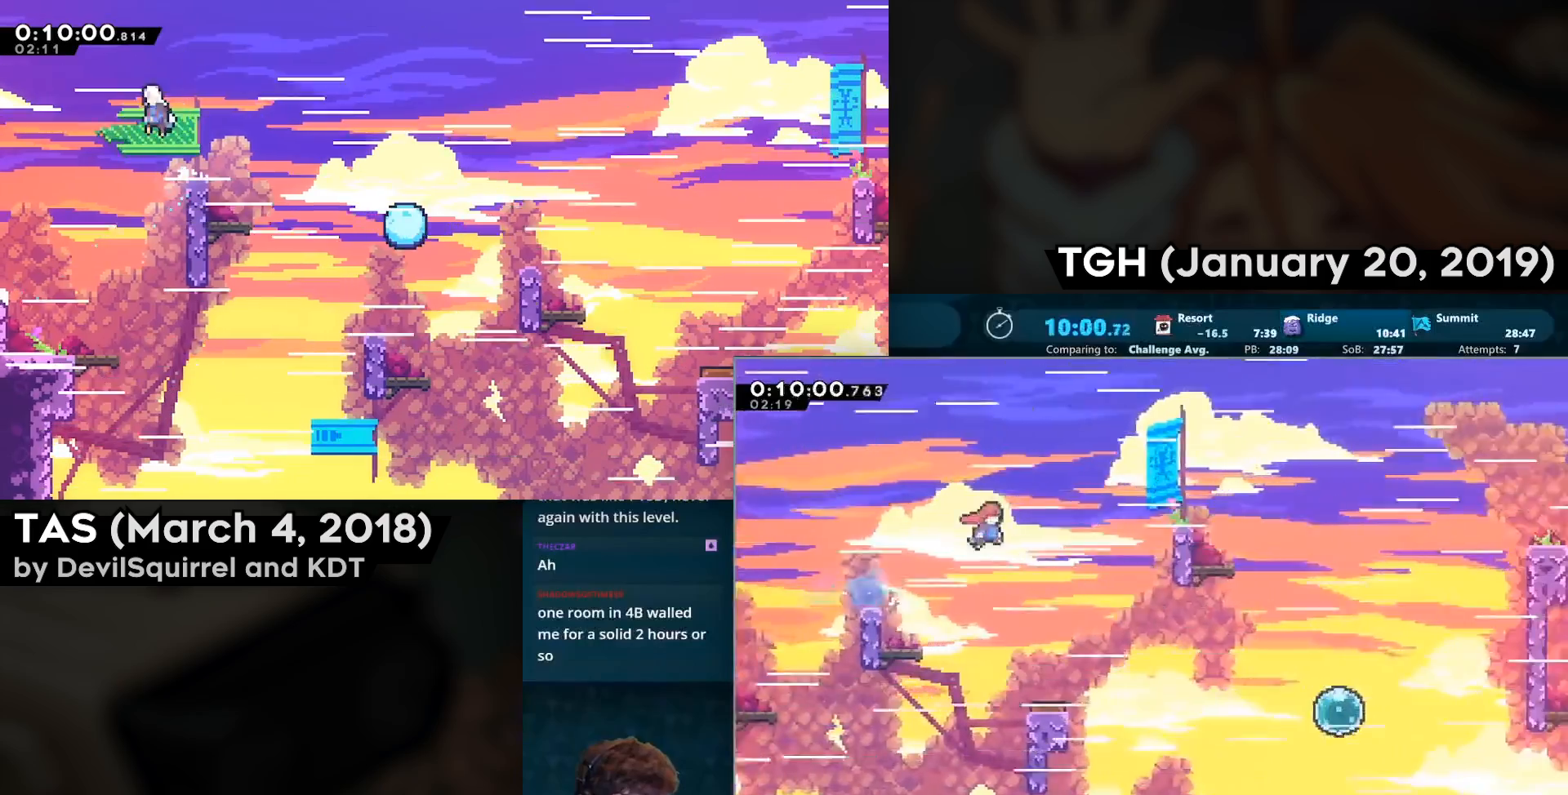
Gameplay with a controller (PlayStation layout); each line is a JSON object with the inputs held at the frame after it. "events" lists button and stick changes between this image and that frame as [ms after this image, input, new state], when the widget could be followed in between.
{"buttons": ["R2", "DPAD_RIGHT"], "left_stick": "center", "right_stick": "center", "events": [[283, "CIRCLE", "down"], [417, "CROSS", "up"], [467, "CIRCLE", "up"]]}
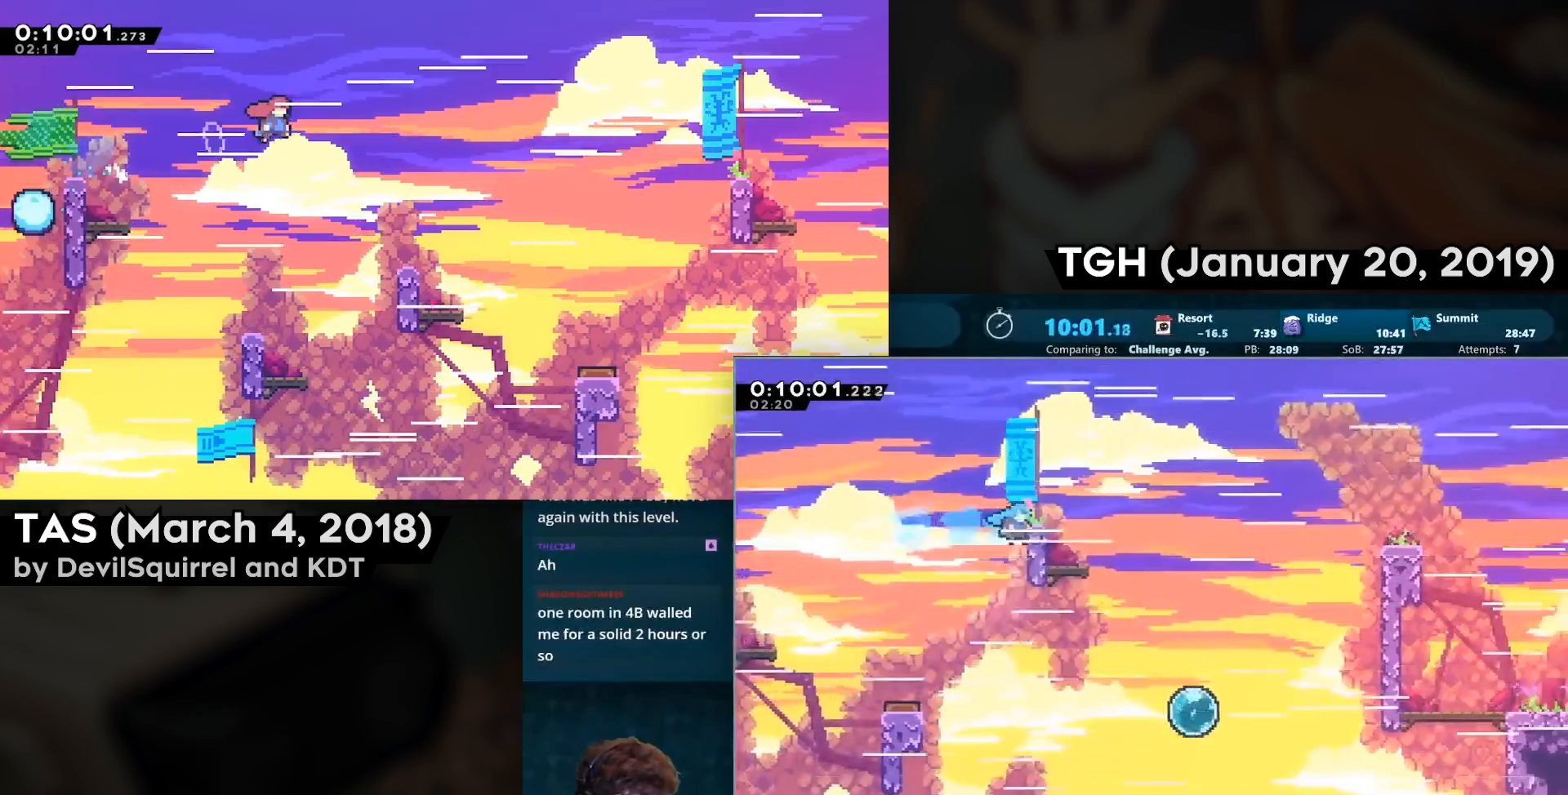
{"buttons": ["CIRCLE", "R2", "DPAD_DOWN", "DPAD_RIGHT"], "left_stick": "center", "right_stick": "center", "events": [[83, "DPAD_UP", "down"], [350, "DPAD_UP", "up"], [433, "CIRCLE", "down"], [433, "DPAD_DOWN", "down"]]}
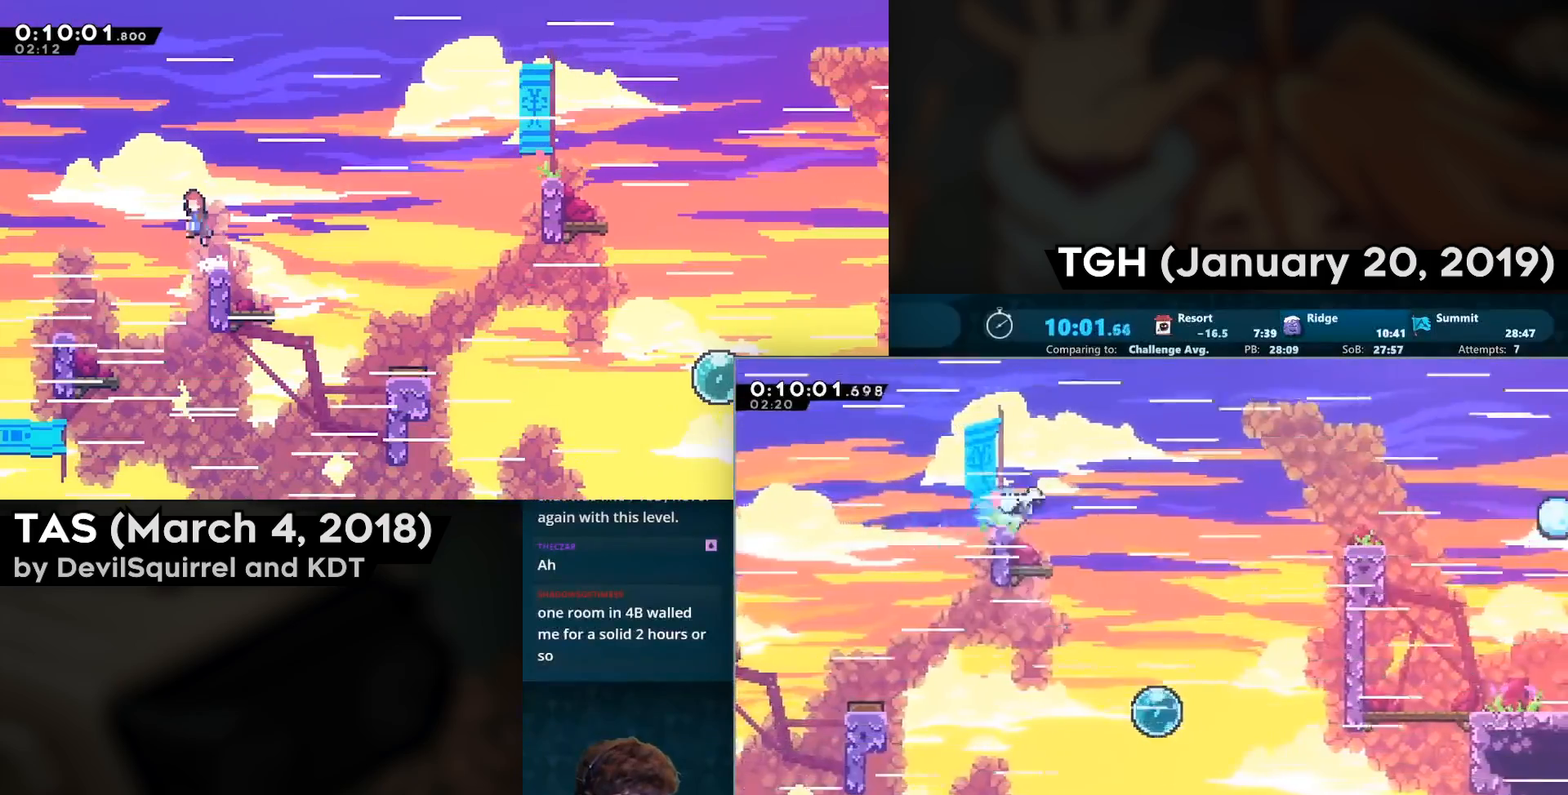
{"buttons": ["CROSS", "R2", "DPAD_RIGHT"], "left_stick": "center", "right_stick": "center", "events": [[33, "CIRCLE", "up"], [67, "DPAD_DOWN", "up"], [133, "CROSS", "down"]]}
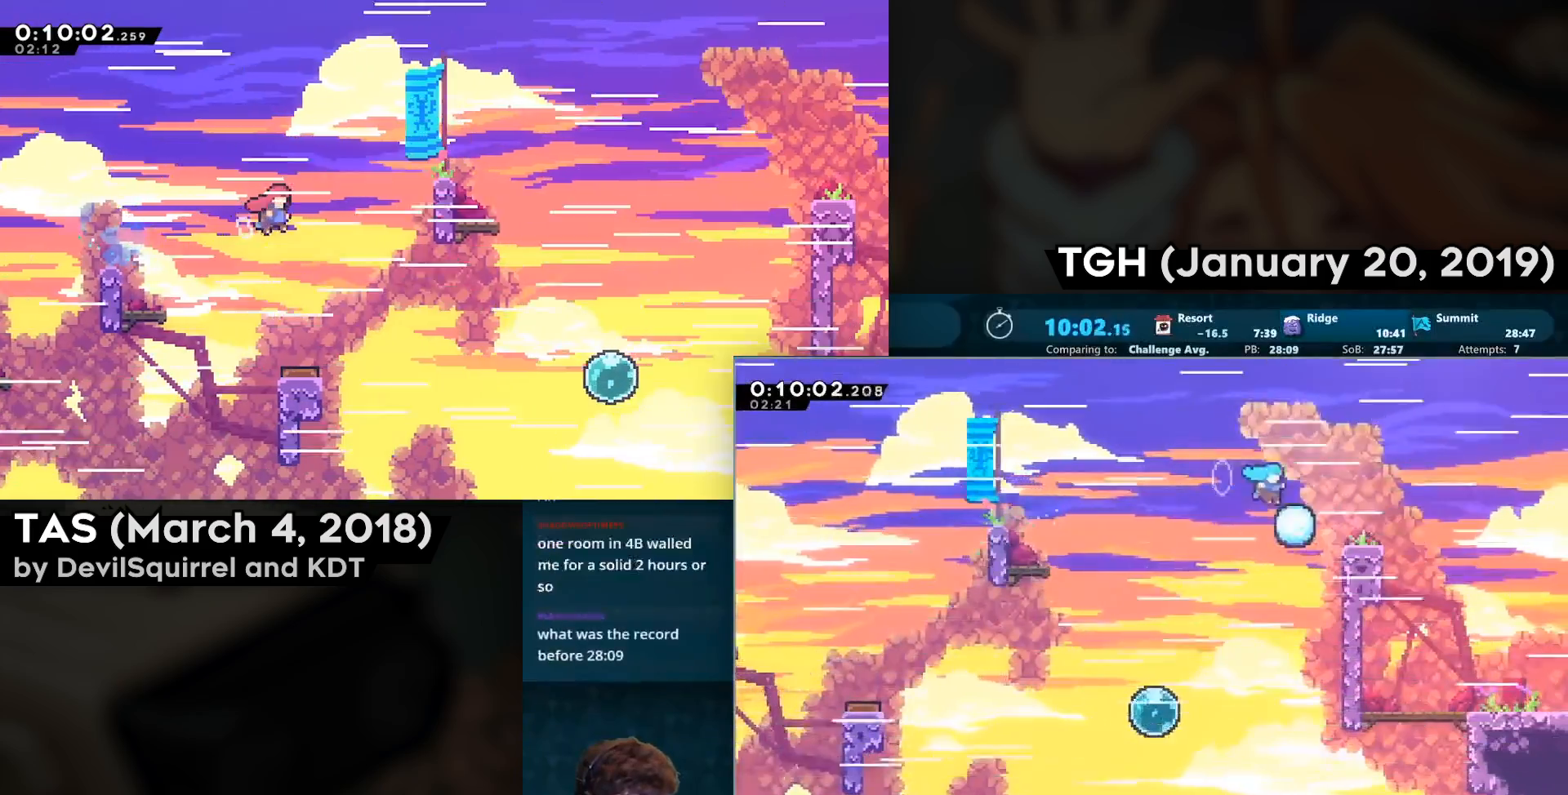
{"buttons": ["CROSS", "CIRCLE", "R2", "DPAD_DOWN", "DPAD_RIGHT"], "left_stick": "center", "right_stick": "center", "events": [[33, "CROSS", "up"], [100, "DPAD_DOWN", "down"], [167, "CIRCLE", "down"], [300, "CIRCLE", "up"], [400, "CROSS", "down"], [483, "CIRCLE", "down"]]}
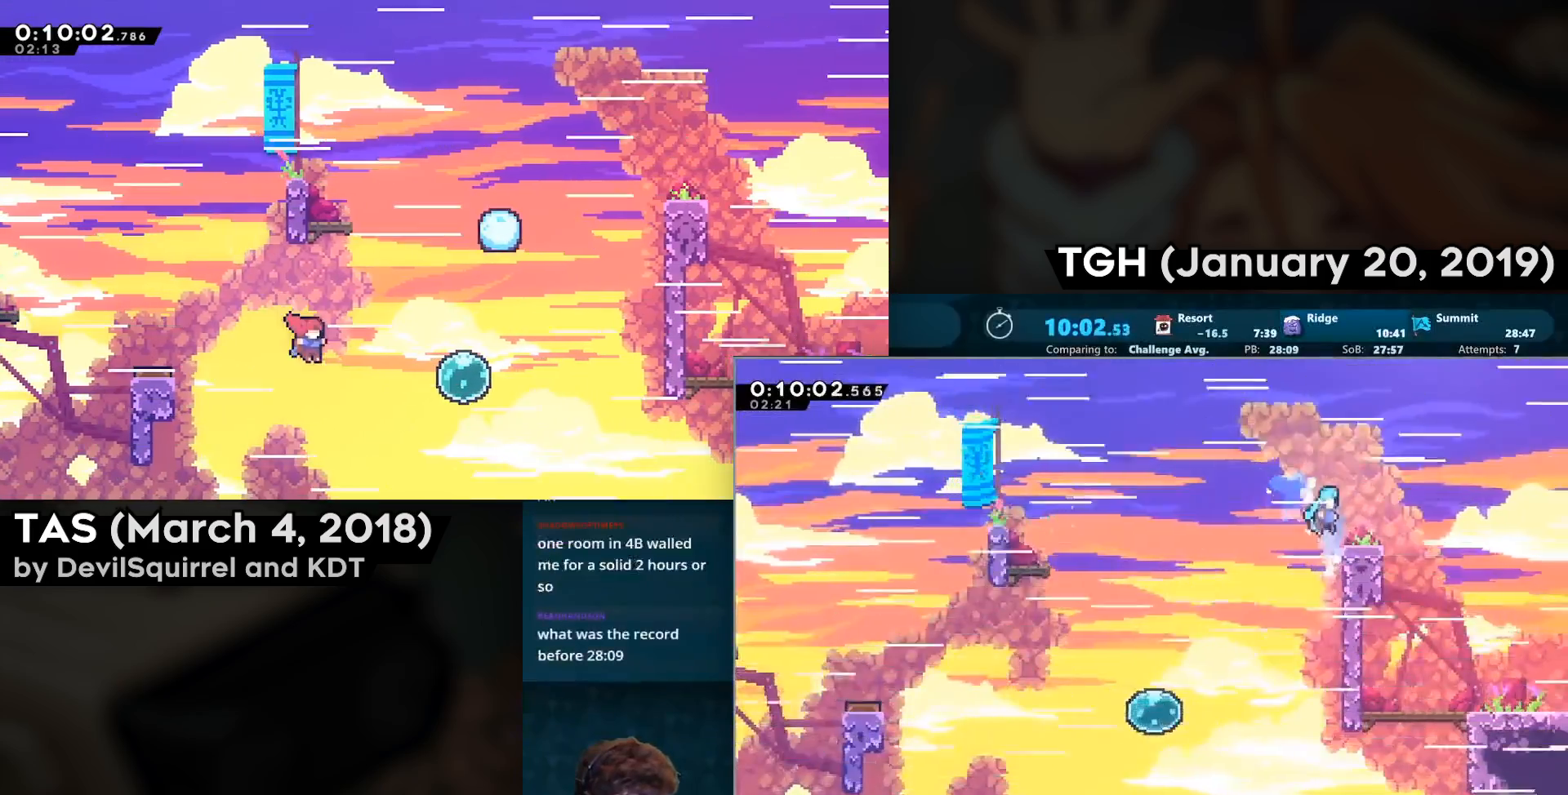
{"buttons": ["R2", "DPAD_UP", "DPAD_RIGHT"], "left_stick": "center", "right_stick": "center", "events": [[183, "DPAD_DOWN", "up"], [200, "CIRCLE", "up"], [217, "CROSS", "up"], [417, "DPAD_UP", "down"]]}
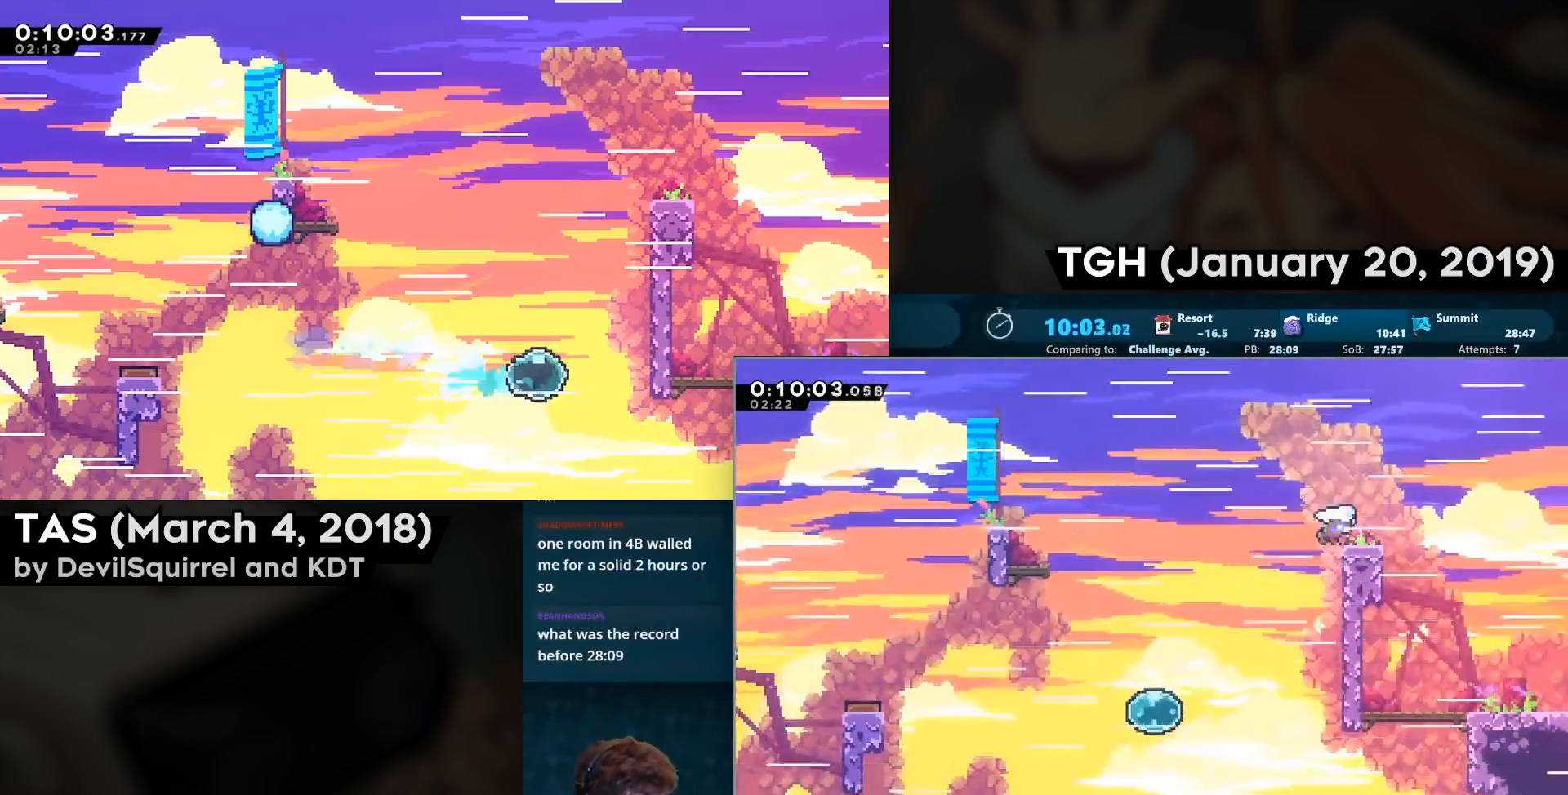
{"buttons": ["CROSS", "R2", "DPAD_DOWN", "DPAD_RIGHT"], "left_stick": "center", "right_stick": "center", "events": [[117, "DPAD_UP", "up"], [133, "DPAD_DOWN", "down"], [183, "CIRCLE", "down"], [300, "CIRCLE", "up"], [350, "CROSS", "down"]]}
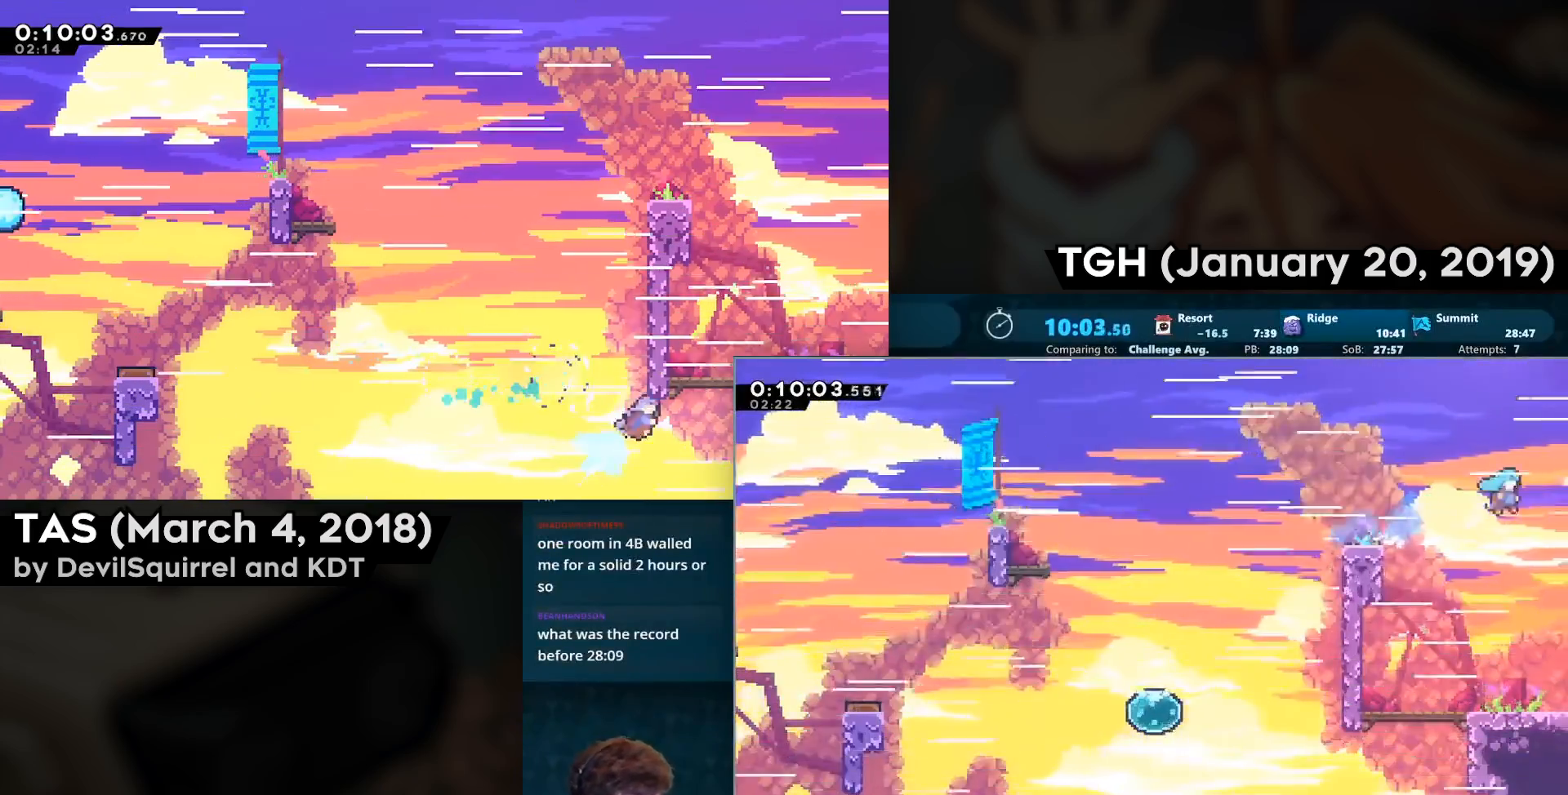
{"buttons": ["DPAD_DOWN", "DPAD_RIGHT"], "left_stick": "center", "right_stick": "center", "events": [[150, "DPAD_DOWN", "up"], [150, "DPAD_RIGHT", "up"], [217, "CROSS", "up"], [217, "R2", "up"], [267, "DPAD_DOWN", "down"], [283, "DPAD_RIGHT", "down"]]}
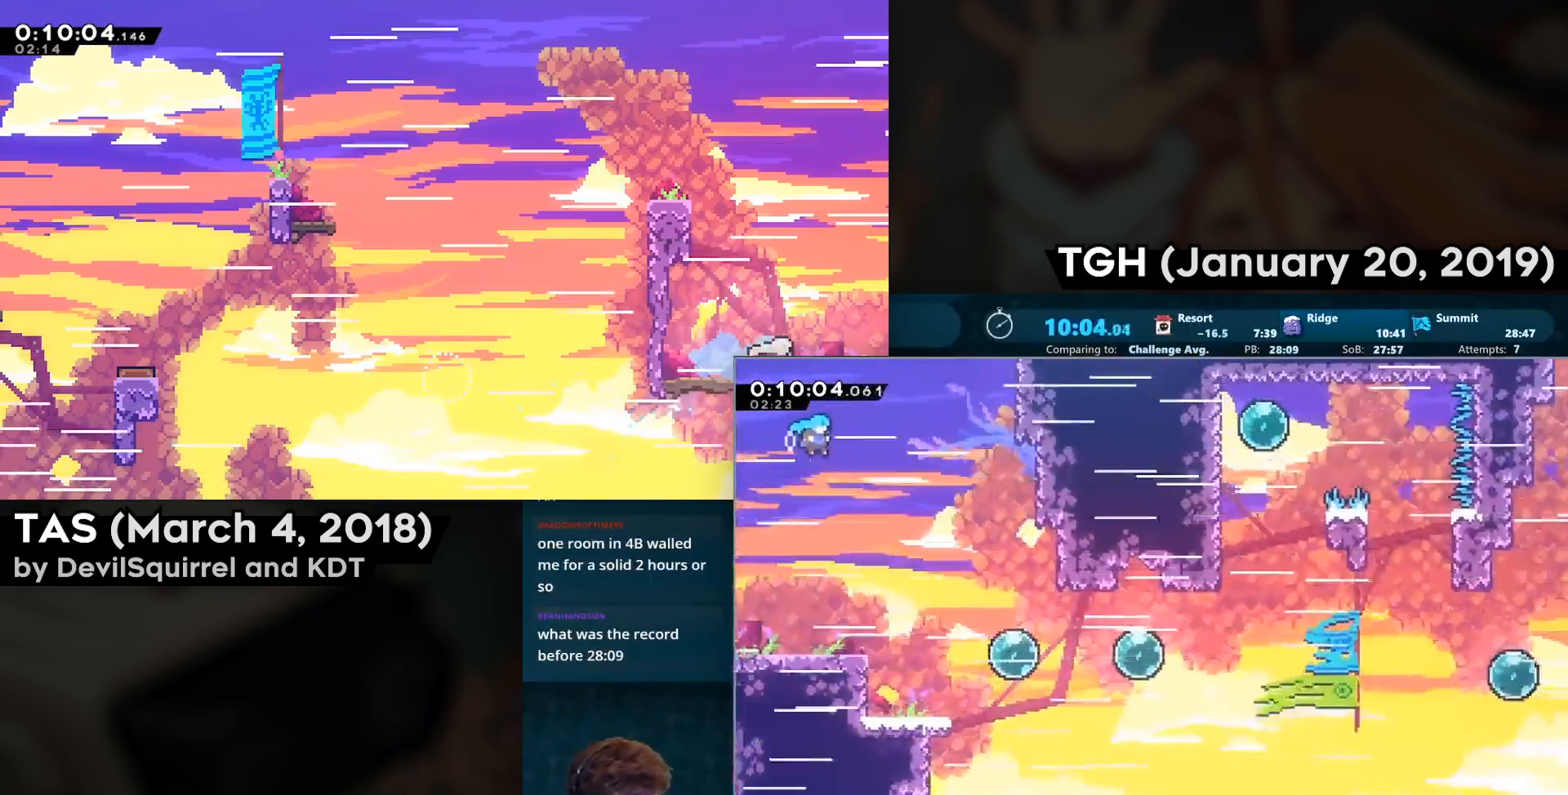
{"buttons": ["DPAD_DOWN", "DPAD_RIGHT"], "left_stick": "center", "right_stick": "center", "events": [[317, "CIRCLE", "down"], [500, "CIRCLE", "up"]]}
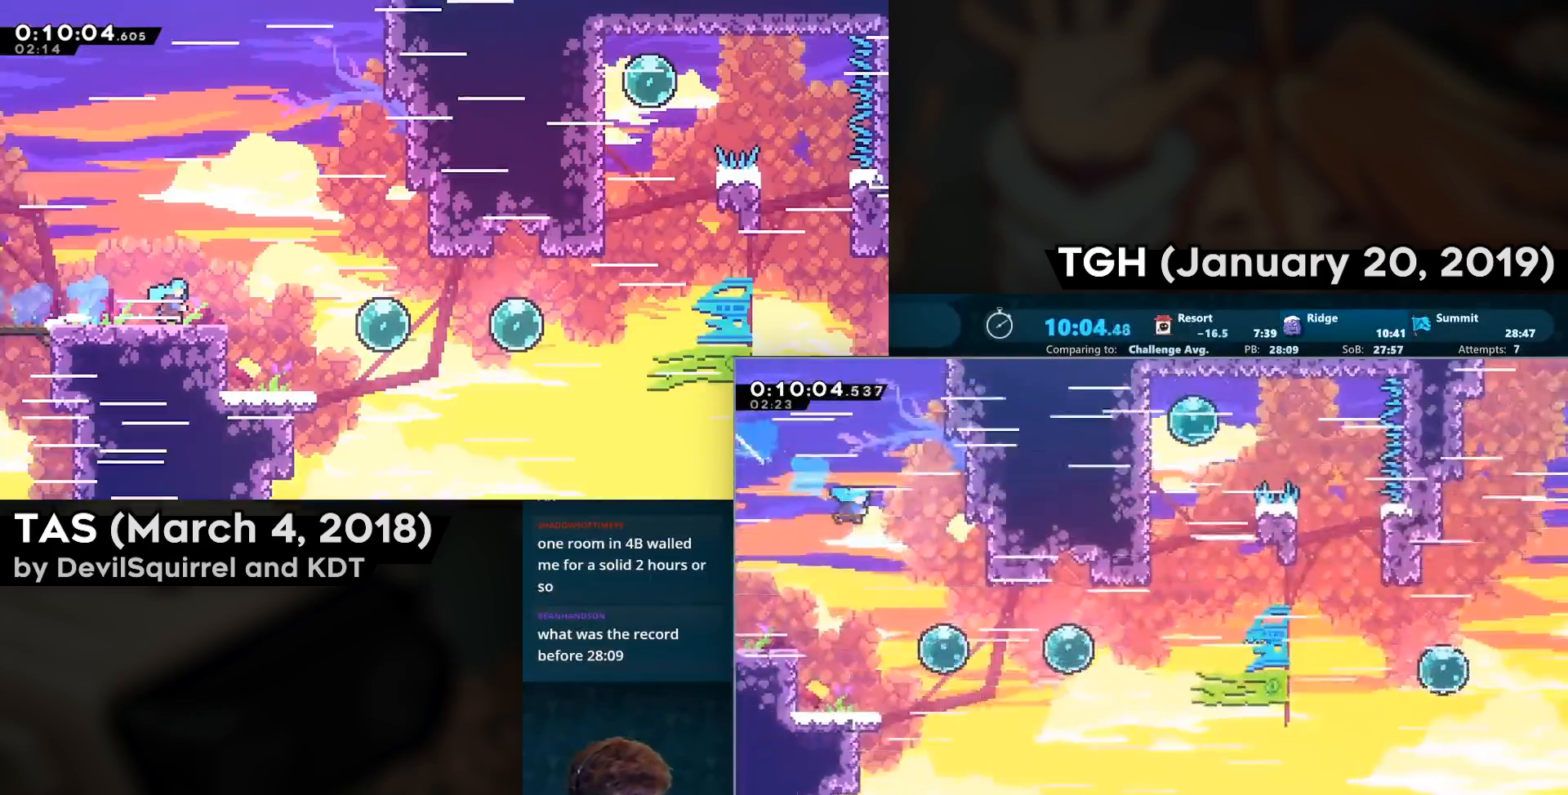
{"buttons": ["DPAD_RIGHT"], "left_stick": "center", "right_stick": "center", "events": [[83, "DPAD_DOWN", "up"], [333, "CIRCLE", "down"], [467, "CIRCLE", "up"]]}
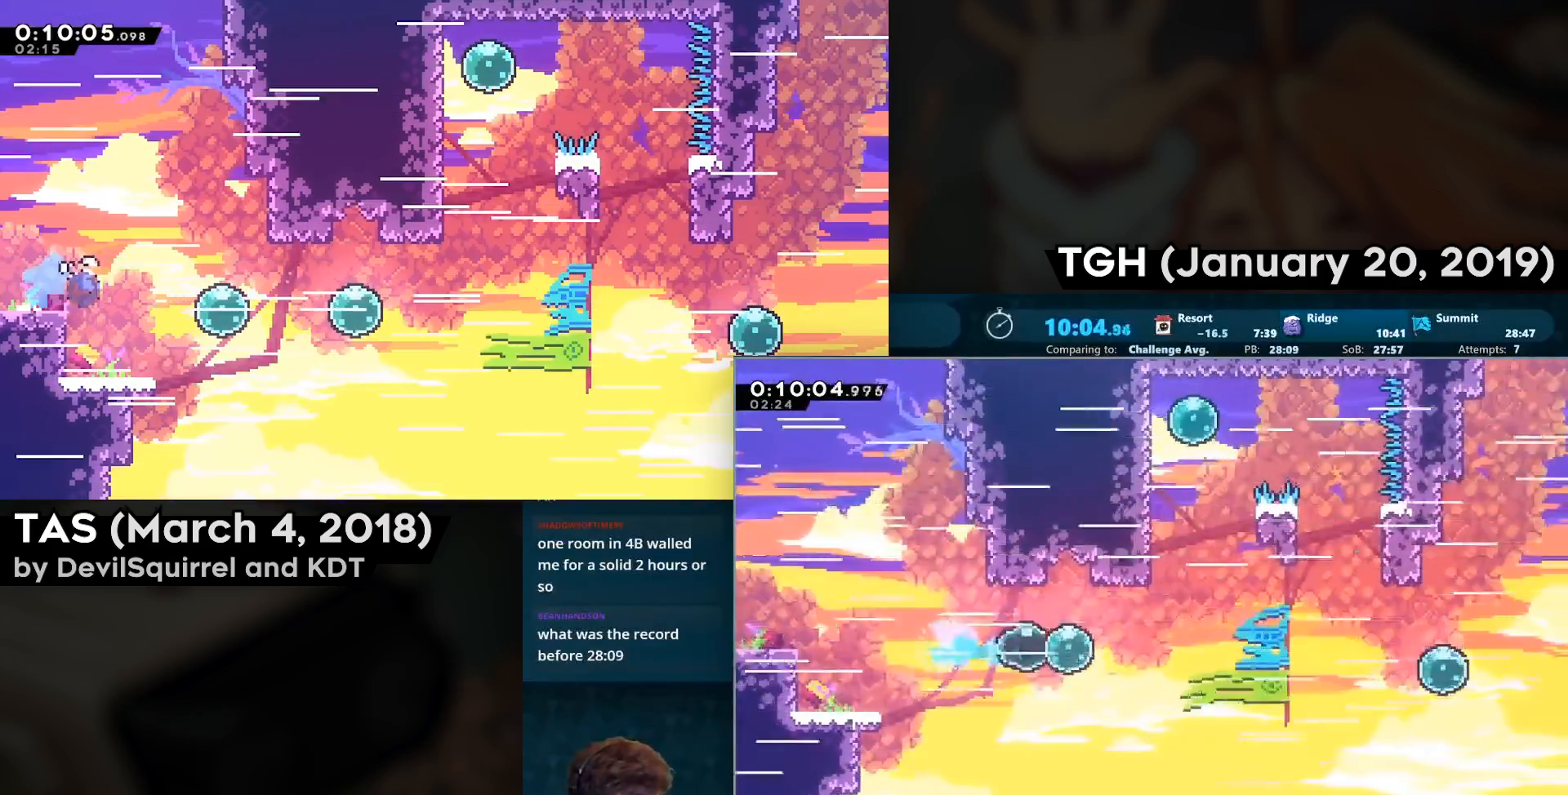
{"buttons": ["CIRCLE", "DPAD_UP"], "left_stick": "center", "right_stick": "center", "events": [[50, "CIRCLE", "down"], [167, "CIRCLE", "up"], [233, "DPAD_RIGHT", "up"], [233, "DPAD_UP", "down"], [250, "CIRCLE", "down"]]}
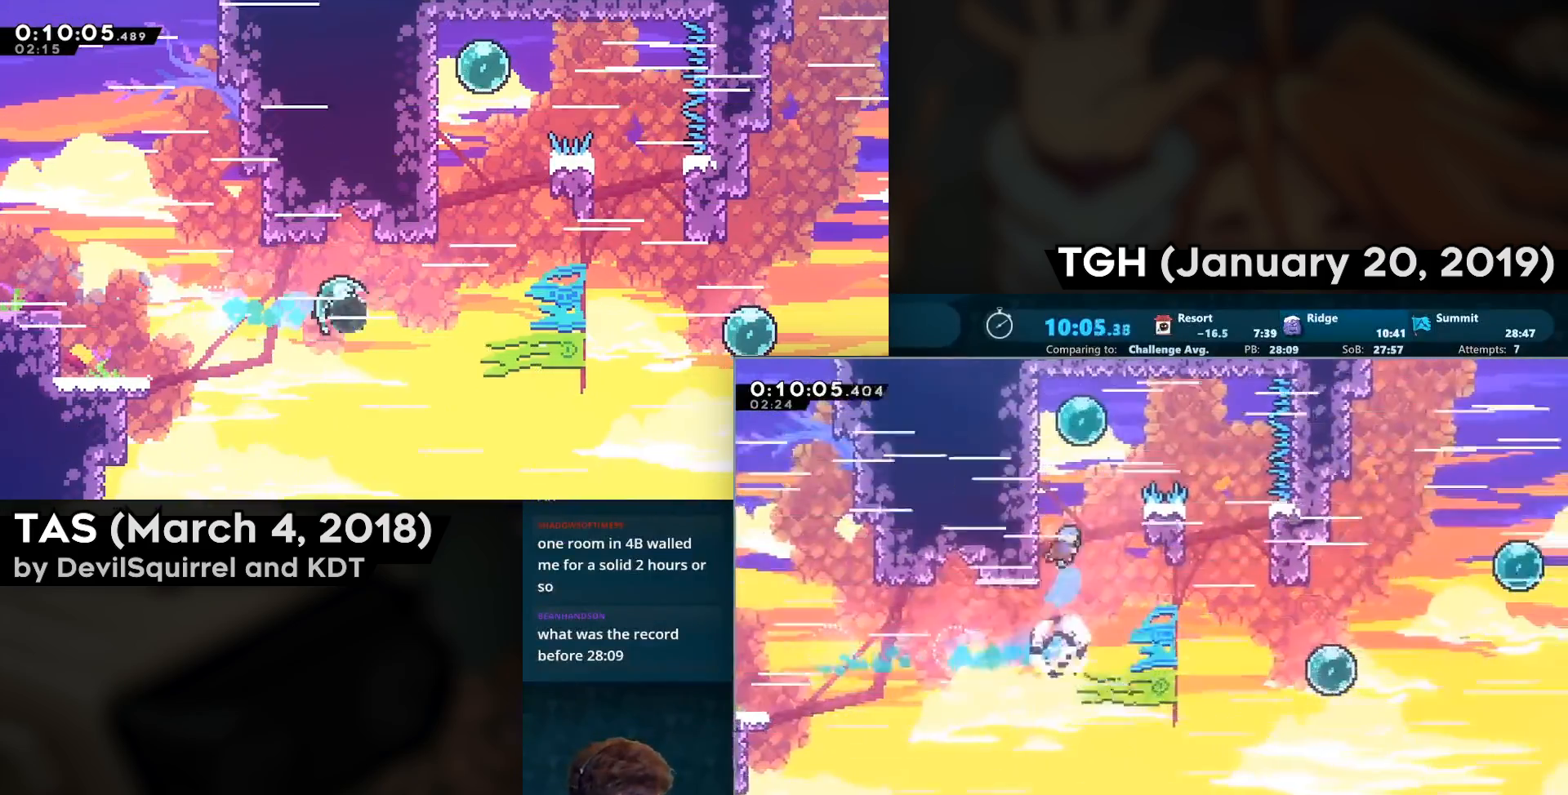
{"buttons": ["DPAD_RIGHT"], "left_stick": "center", "right_stick": "center", "events": [[50, "CROSS", "down"], [117, "CIRCLE", "up"], [183, "CROSS", "up"], [183, "DPAD_RIGHT", "down"], [183, "DPAD_UP", "up"], [250, "CIRCLE", "down"], [383, "CIRCLE", "up"]]}
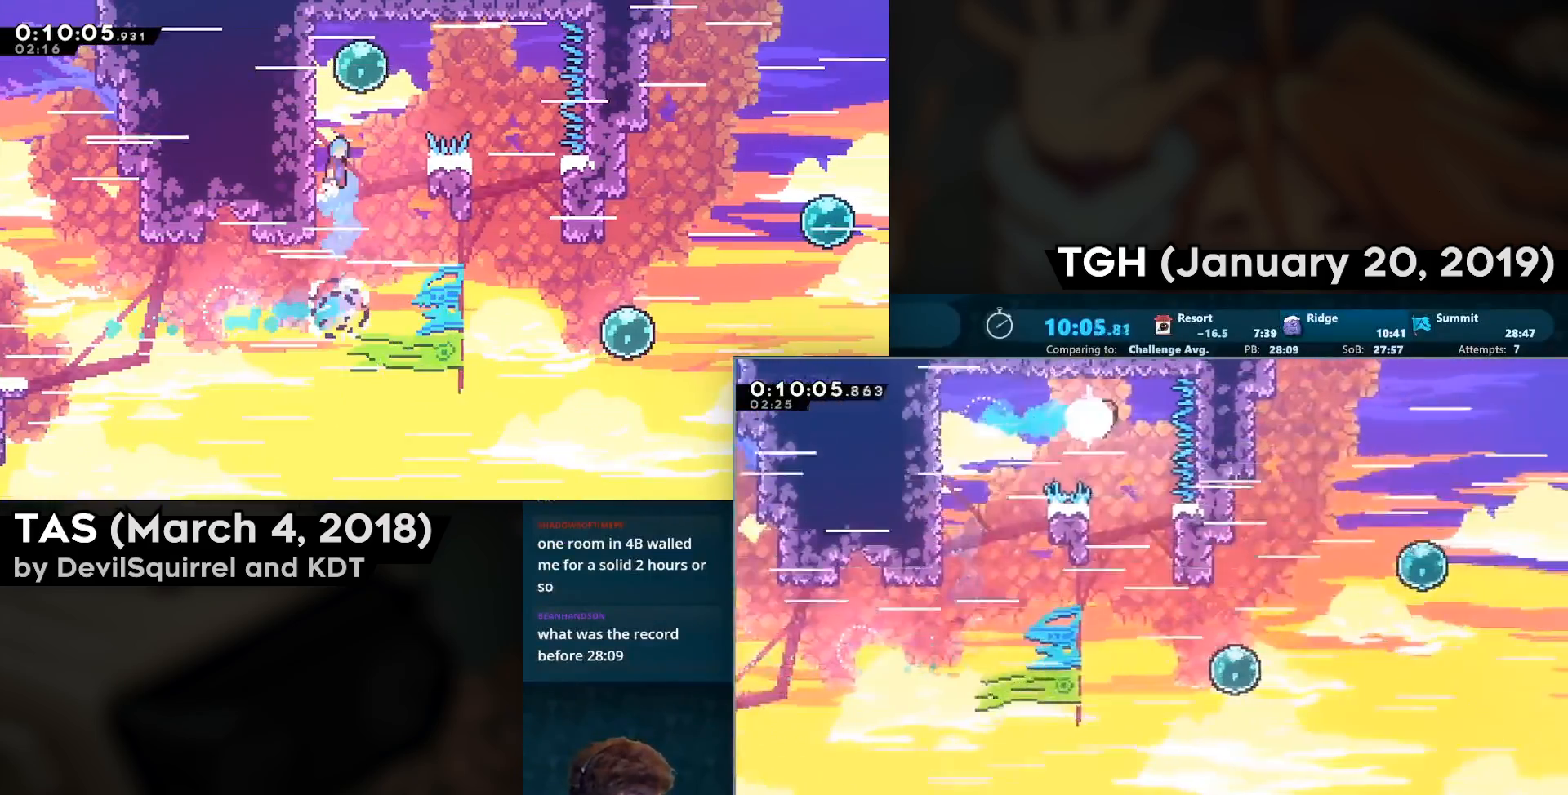
{"buttons": ["CIRCLE", "DPAD_DOWN", "DPAD_RIGHT"], "left_stick": "center", "right_stick": "center", "events": [[450, "DPAD_DOWN", "down"], [483, "CIRCLE", "down"]]}
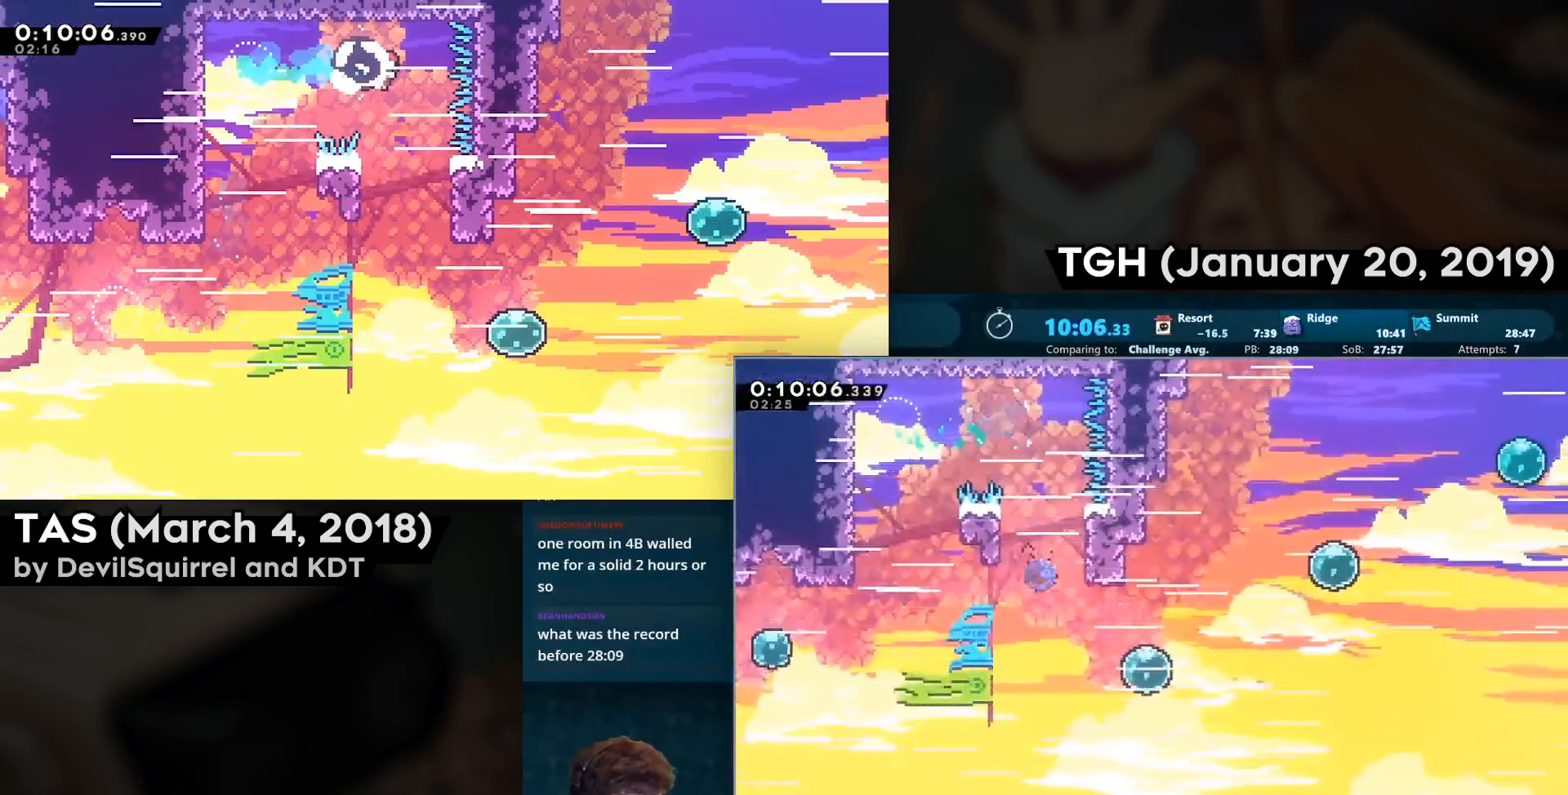
{"buttons": ["CIRCLE", "DPAD_UP", "DPAD_RIGHT"], "left_stick": "center", "right_stick": "center", "events": [[83, "CIRCLE", "up"], [100, "DPAD_DOWN", "up"], [200, "CIRCLE", "down"], [333, "CIRCLE", "up"], [383, "DPAD_UP", "down"], [417, "CIRCLE", "down"]]}
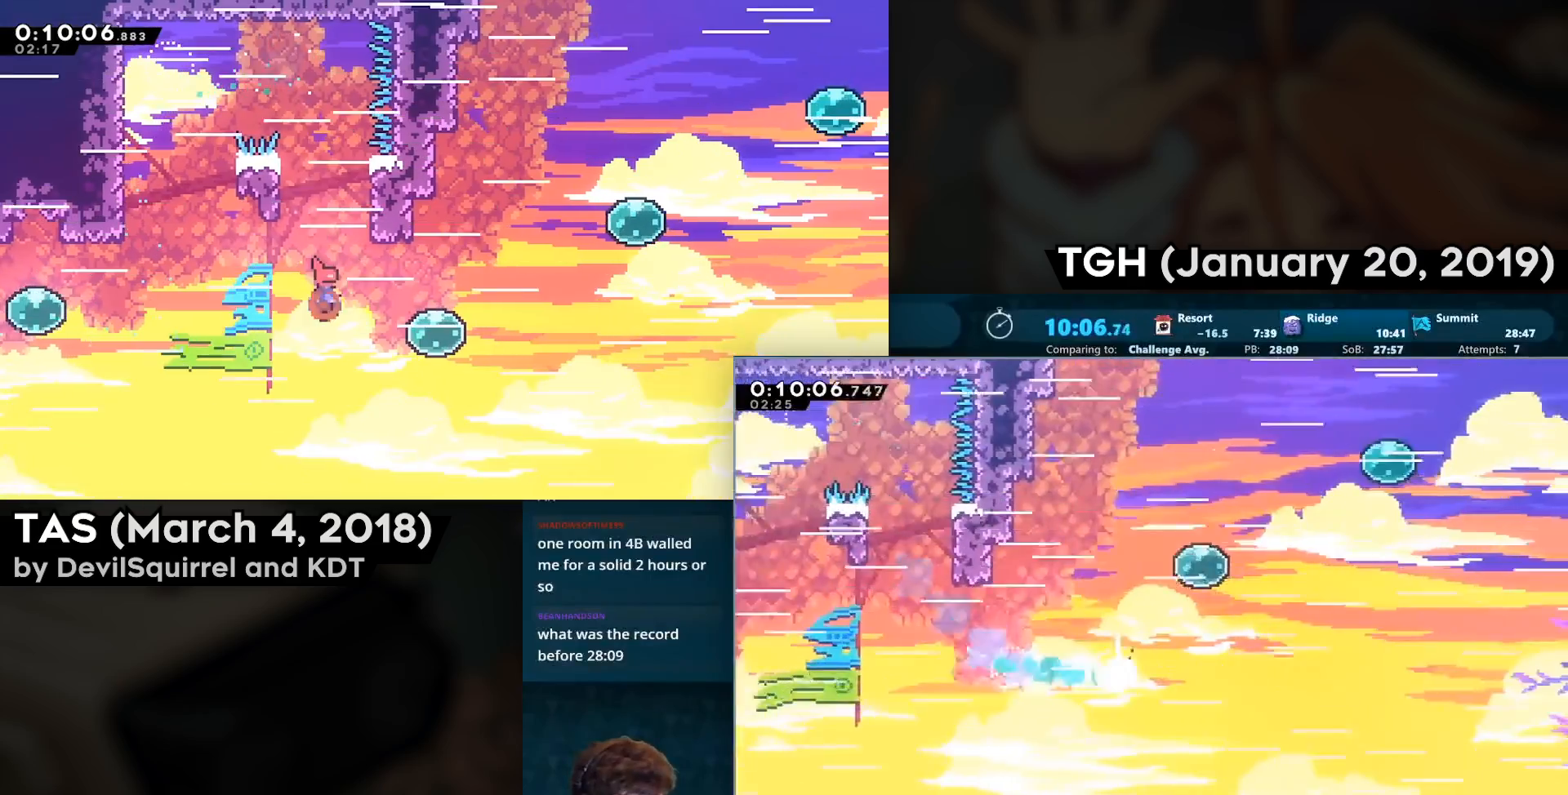
{"buttons": ["CIRCLE", "DPAD_RIGHT"], "left_stick": "center", "right_stick": "center", "events": [[100, "CIRCLE", "up"], [150, "CIRCLE", "down"], [317, "CIRCLE", "up"], [383, "CIRCLE", "down"], [400, "DPAD_UP", "up"]]}
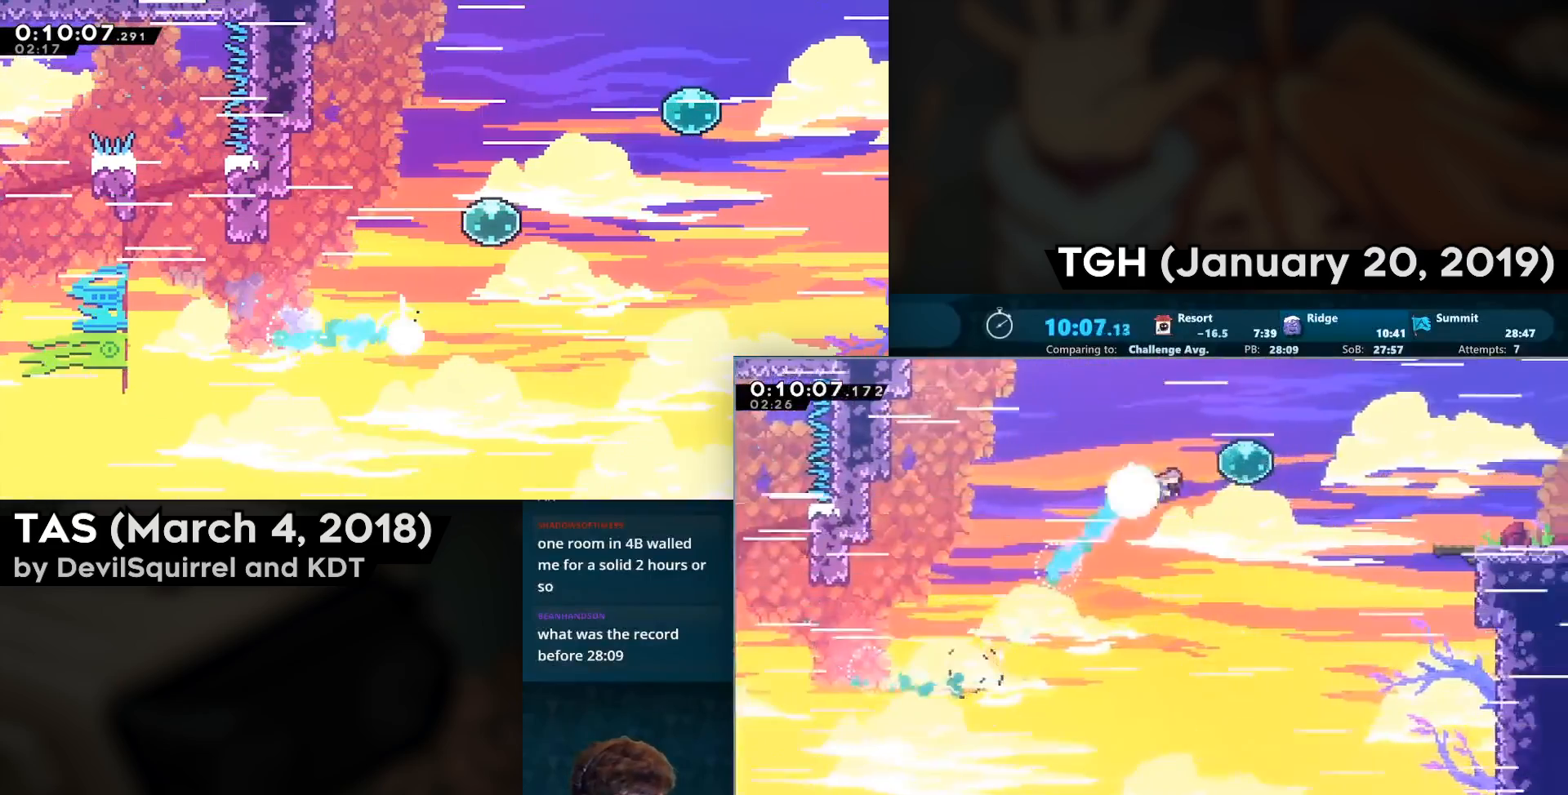
{"buttons": ["CIRCLE", "DPAD_DOWN", "DPAD_RIGHT"], "left_stick": "center", "right_stick": "center", "events": [[33, "CIRCLE", "up"], [133, "CIRCLE", "down"], [317, "CIRCLE", "up"], [383, "DPAD_DOWN", "down"], [467, "CIRCLE", "down"]]}
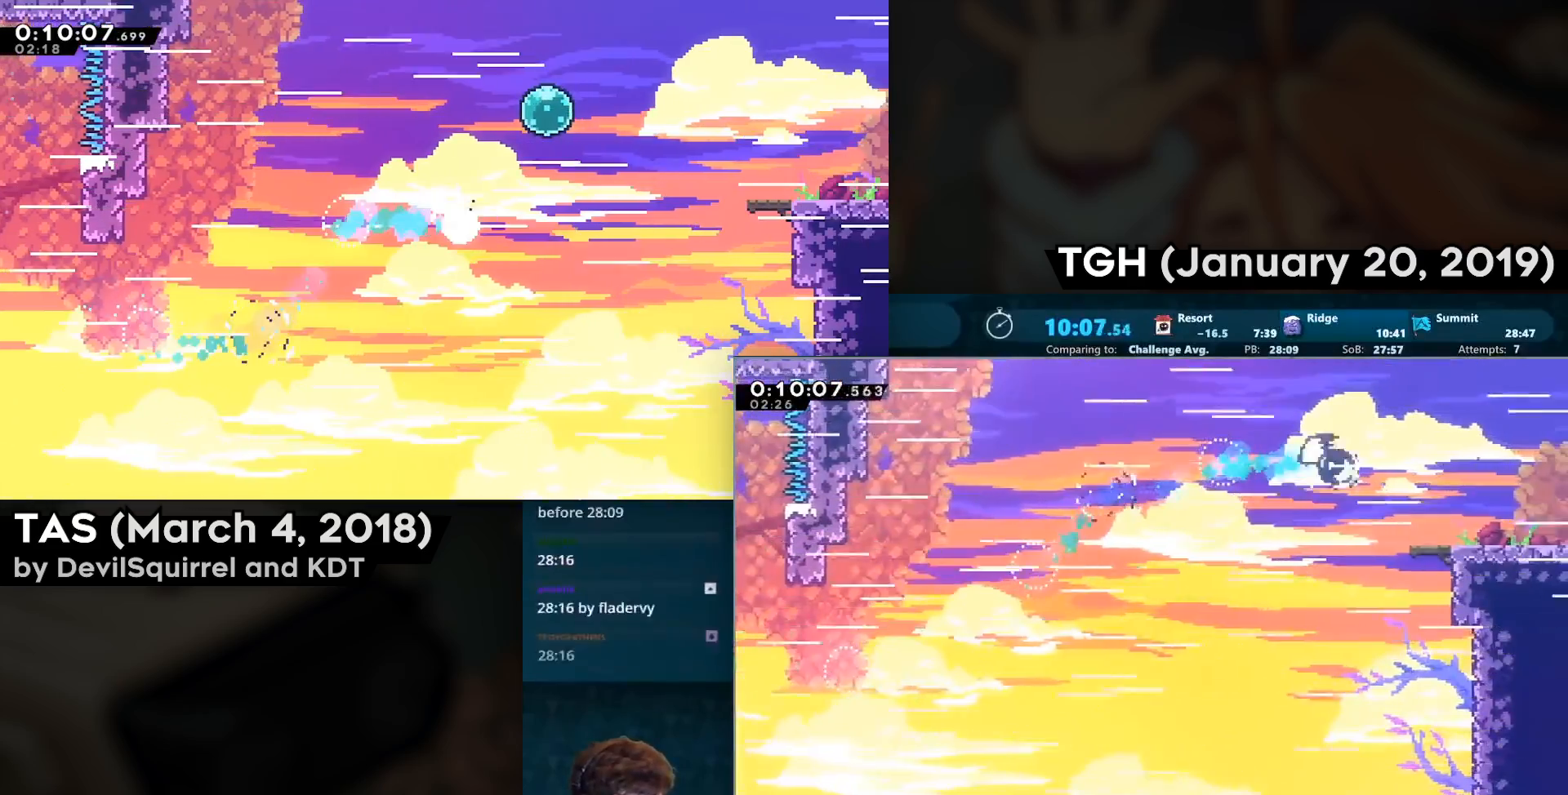
{"buttons": ["DPAD_DOWN", "DPAD_RIGHT"], "left_stick": "center", "right_stick": "center", "events": [[67, "CIRCLE", "up"], [233, "CIRCLE", "down"], [233, "CROSS", "down"], [383, "CIRCLE", "up"], [383, "CROSS", "up"]]}
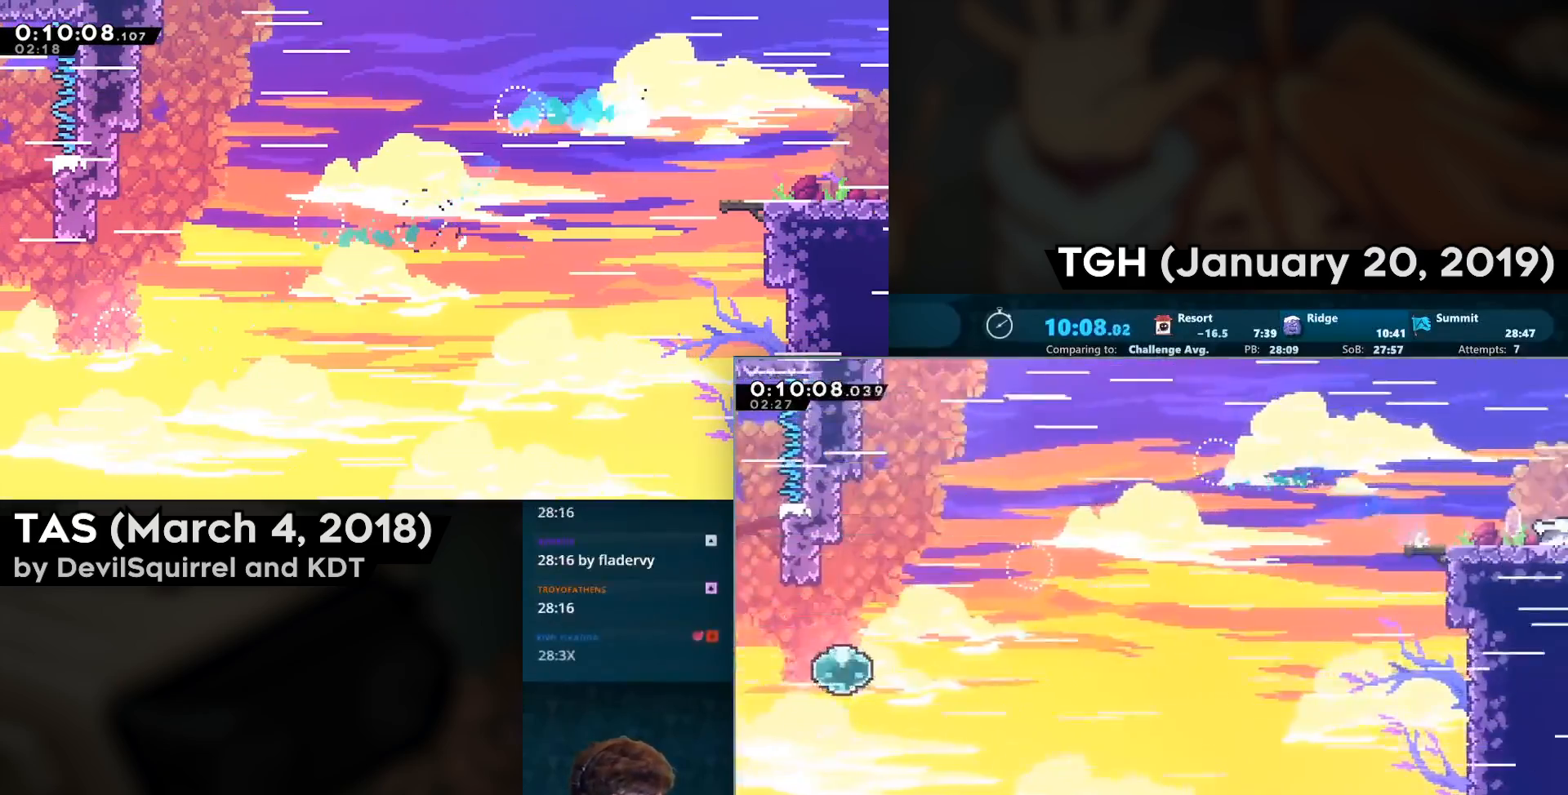
{"buttons": ["DPAD_DOWN", "DPAD_RIGHT"], "left_stick": "center", "right_stick": "center", "events": [[67, "DPAD_DOWN", "up"], [67, "DPAD_RIGHT", "up"], [183, "DPAD_DOWN", "down"], [200, "DPAD_RIGHT", "down"]]}
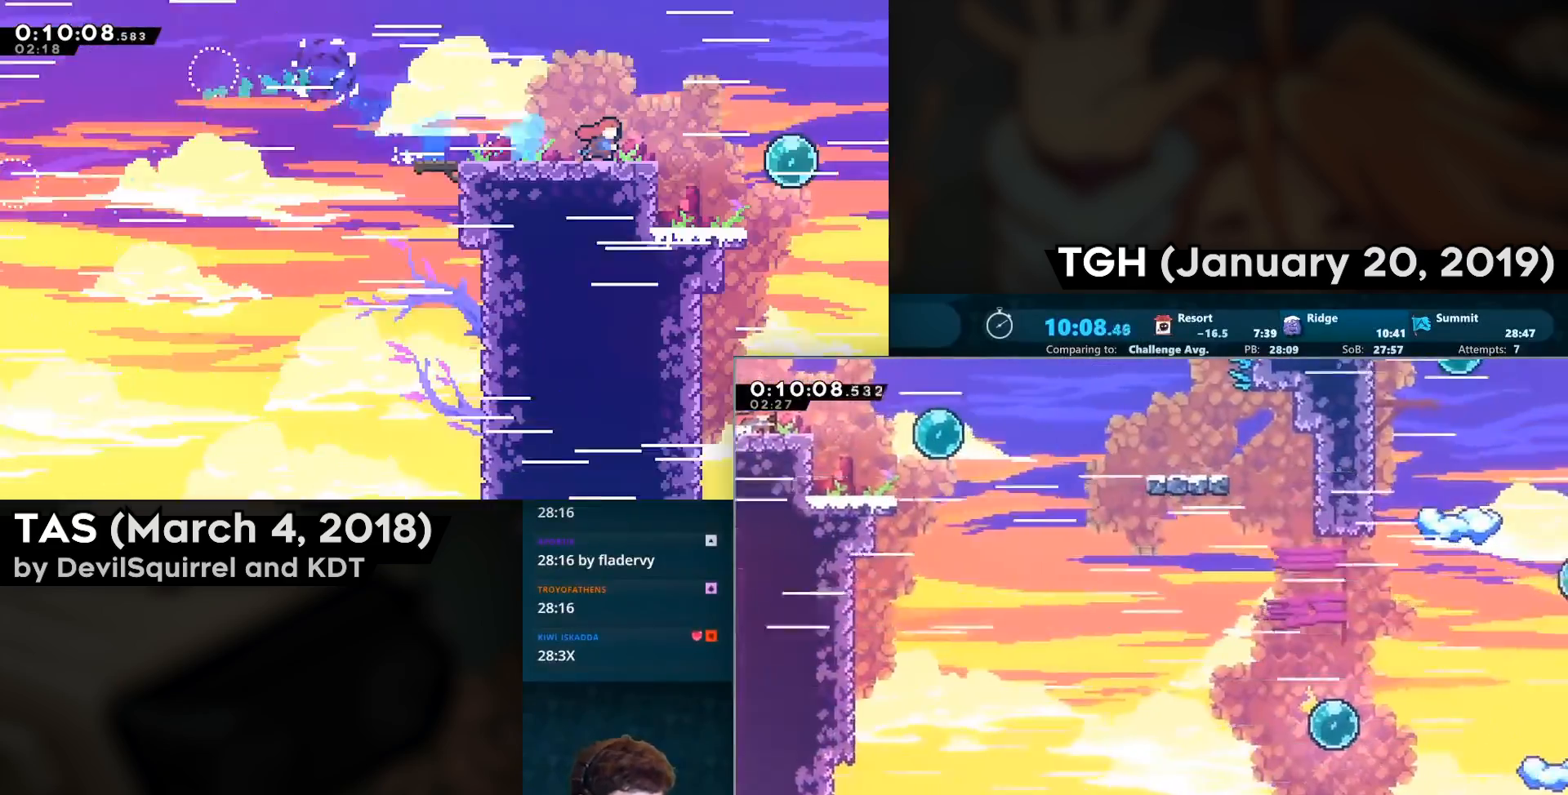
{"buttons": ["CIRCLE", "DPAD_DOWN", "DPAD_LEFT"], "left_stick": "center", "right_stick": "center", "events": [[167, "CIRCLE", "down"], [200, "CROSS", "down"], [317, "CIRCLE", "up"], [317, "CROSS", "up"], [467, "CIRCLE", "down"], [467, "DPAD_RIGHT", "up"], [483, "DPAD_LEFT", "down"]]}
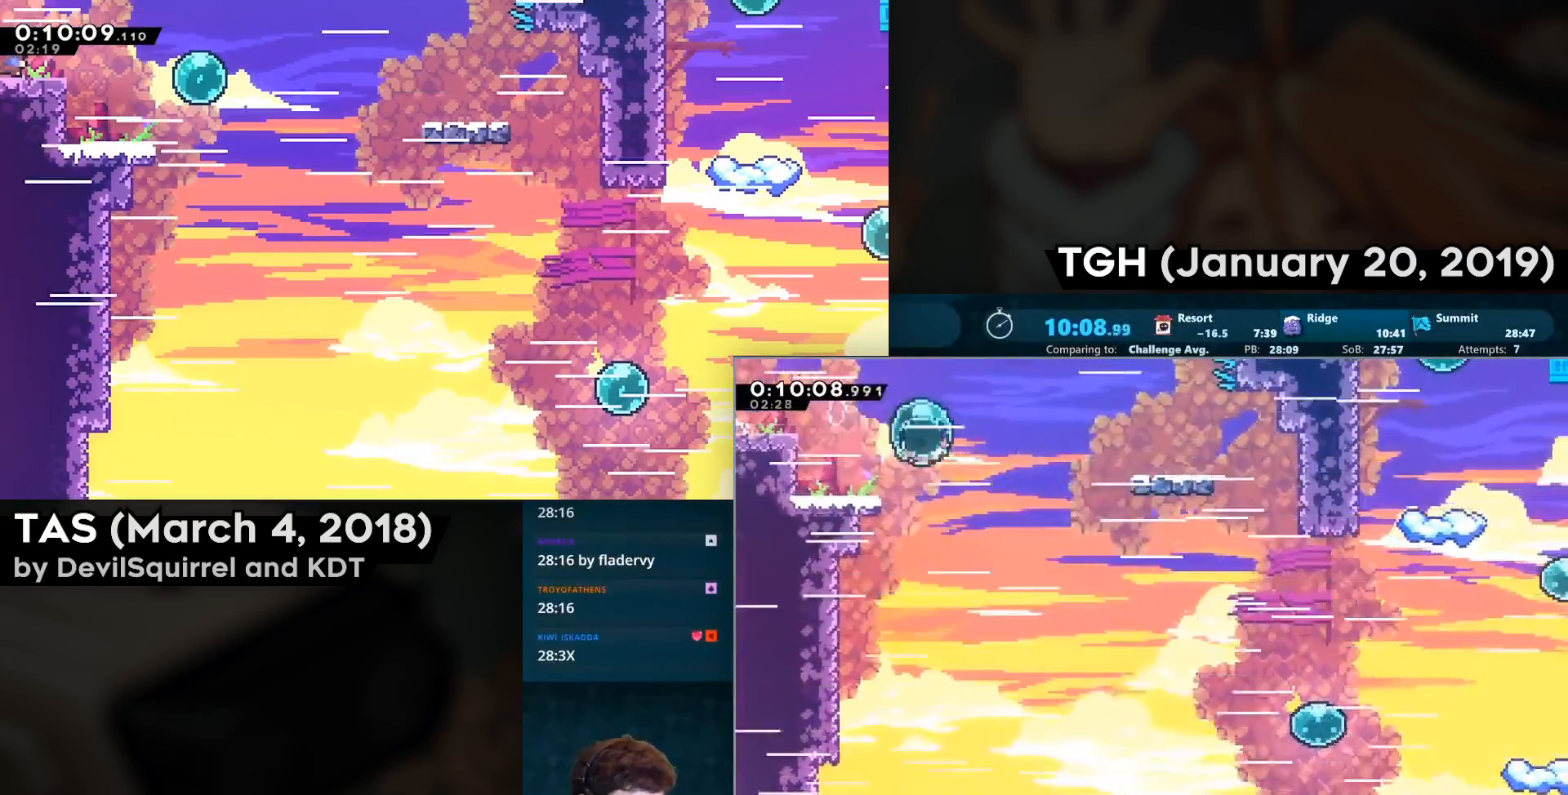
{"buttons": ["CIRCLE", "DPAD_DOWN", "DPAD_RIGHT"], "left_stick": "center", "right_stick": "center", "events": [[67, "CIRCLE", "up"], [83, "DPAD_LEFT", "up"], [117, "DPAD_RIGHT", "down"], [133, "CROSS", "down"], [417, "CIRCLE", "down"], [467, "CROSS", "up"]]}
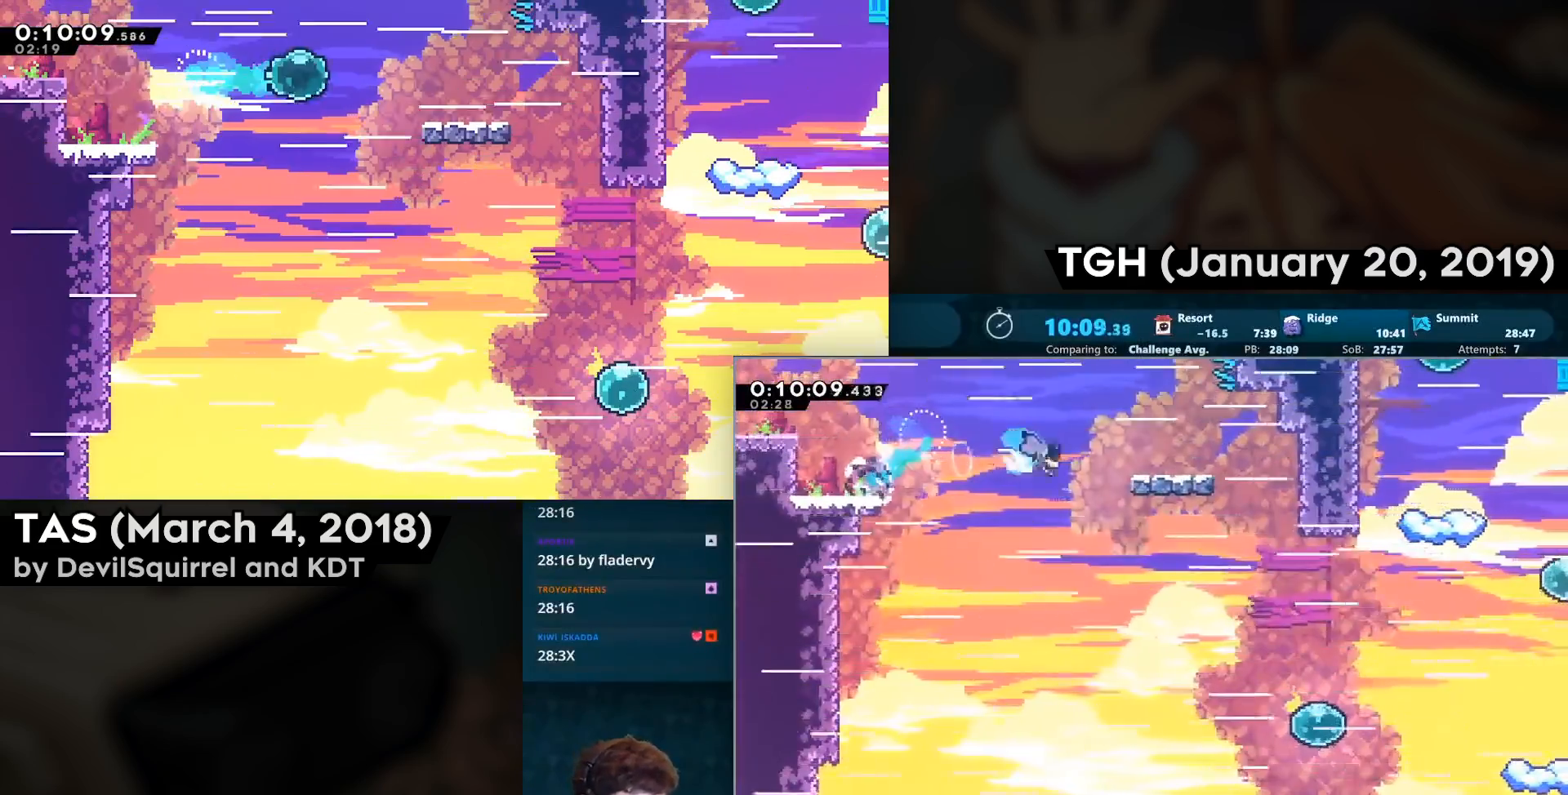
{"buttons": ["DPAD_RIGHT"], "left_stick": "center", "right_stick": "center", "events": [[83, "CIRCLE", "up"], [233, "DPAD_DOWN", "up"]]}
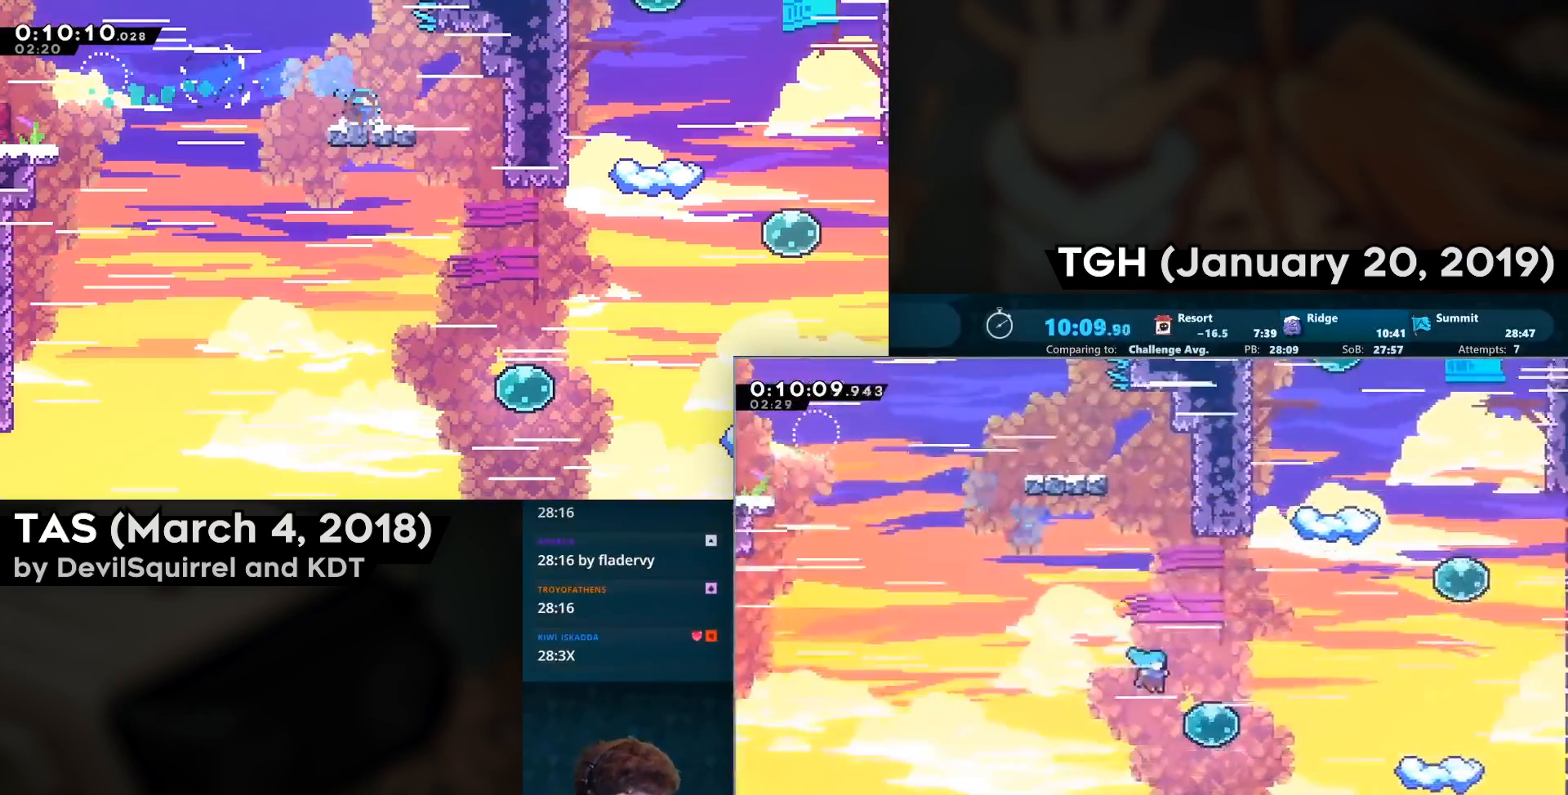
{"buttons": ["CIRCLE", "DPAD_UP"], "left_stick": "center", "right_stick": "center", "events": [[183, "CIRCLE", "down"], [183, "DPAD_UP", "down"], [333, "CIRCLE", "up"], [433, "DPAD_RIGHT", "up"], [500, "CIRCLE", "down"]]}
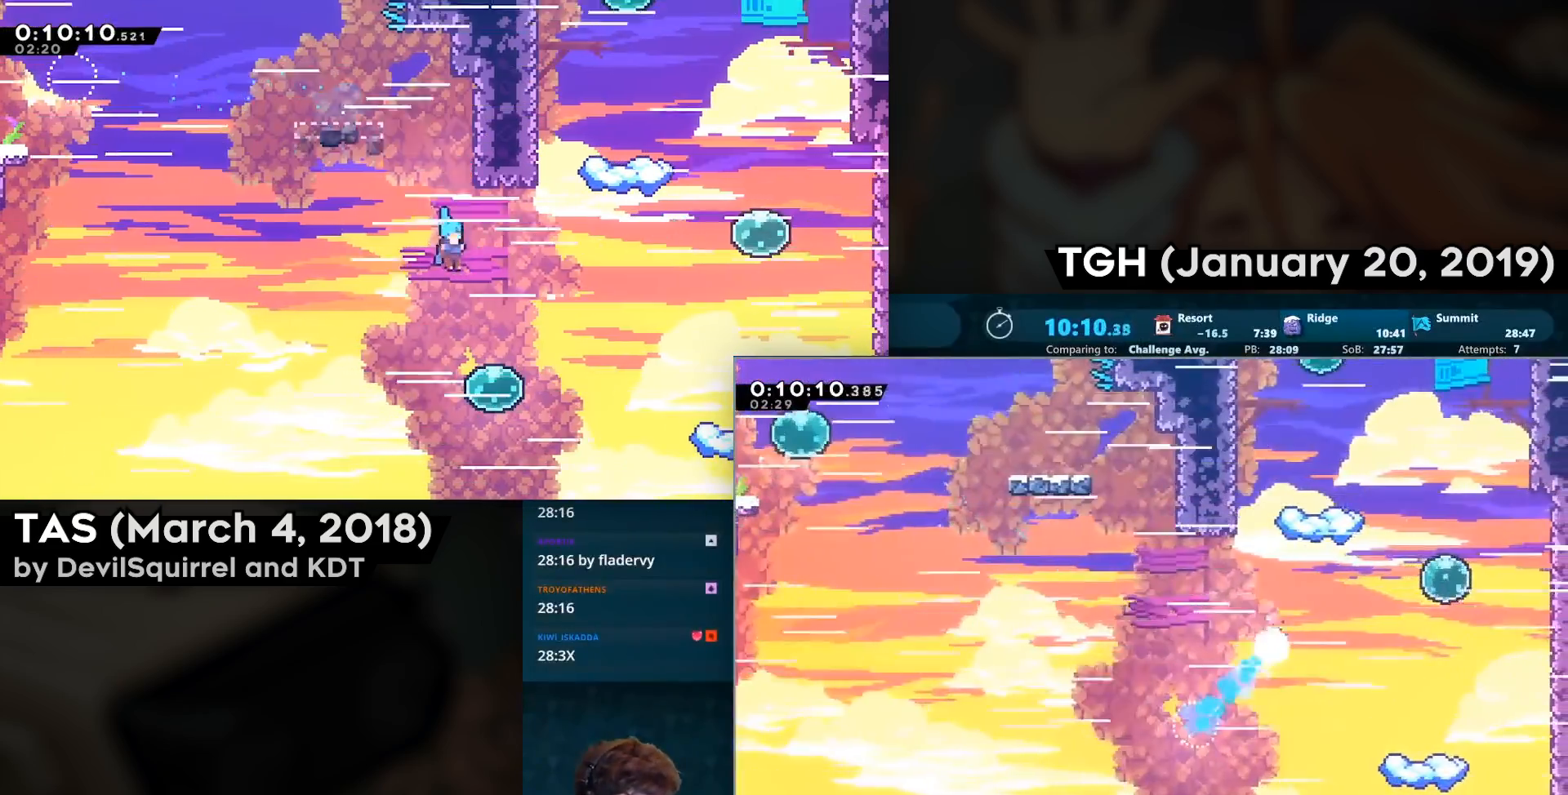
{"buttons": ["CROSS", "DPAD_RIGHT"], "left_stick": "center", "right_stick": "center", "events": [[283, "CROSS", "down"], [283, "DPAD_RIGHT", "down"], [283, "DPAD_UP", "up"], [300, "CIRCLE", "up"]]}
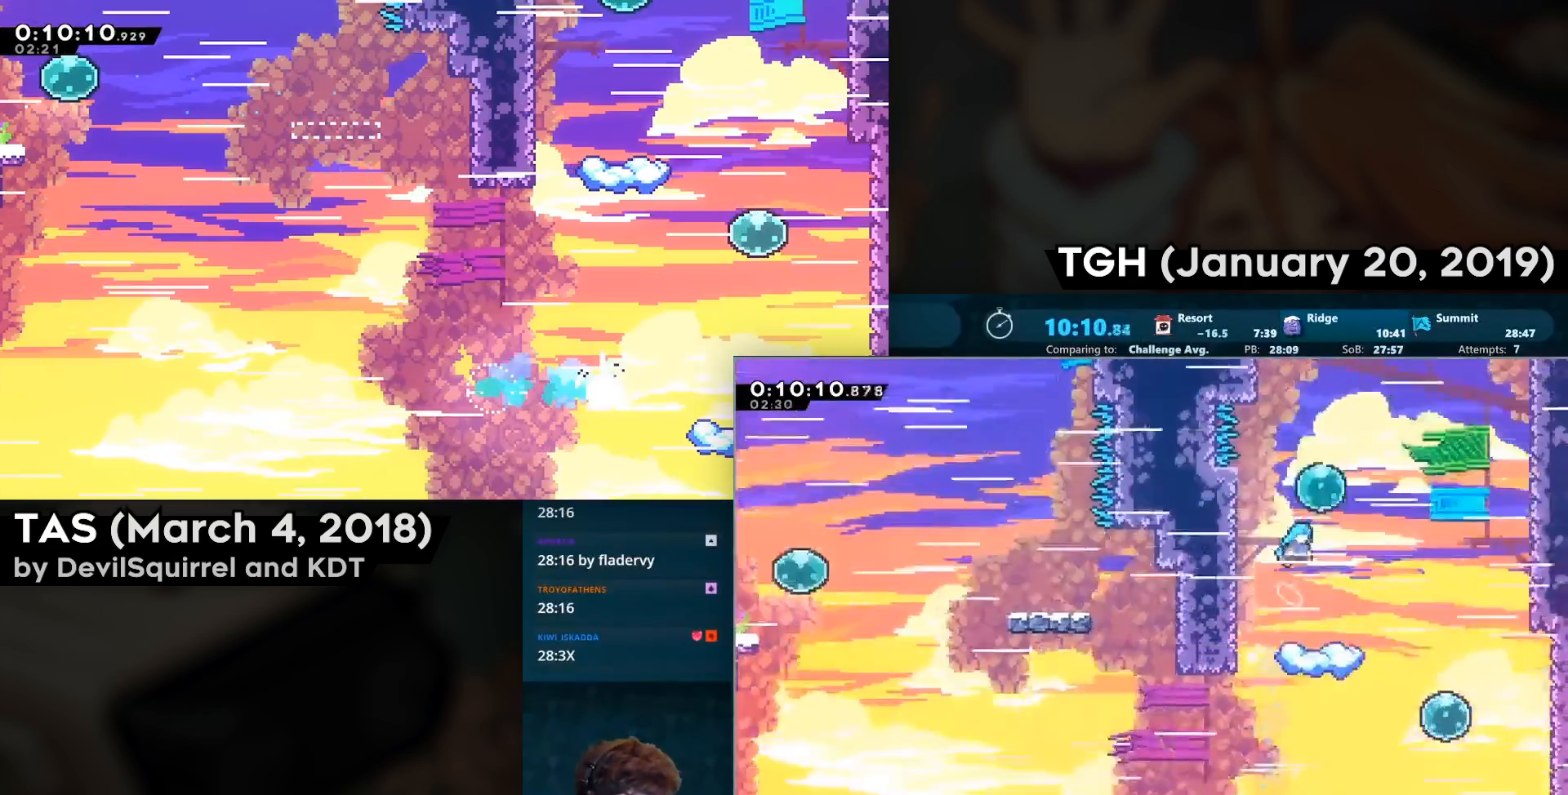
{"buttons": ["DPAD_LEFT"], "left_stick": "center", "right_stick": "center", "events": [[150, "CIRCLE", "down"], [150, "DPAD_RIGHT", "up"], [150, "DPAD_UP", "down"], [167, "CROSS", "up"], [283, "CIRCLE", "up"], [300, "DPAD_LEFT", "down"], [300, "DPAD_UP", "up"]]}
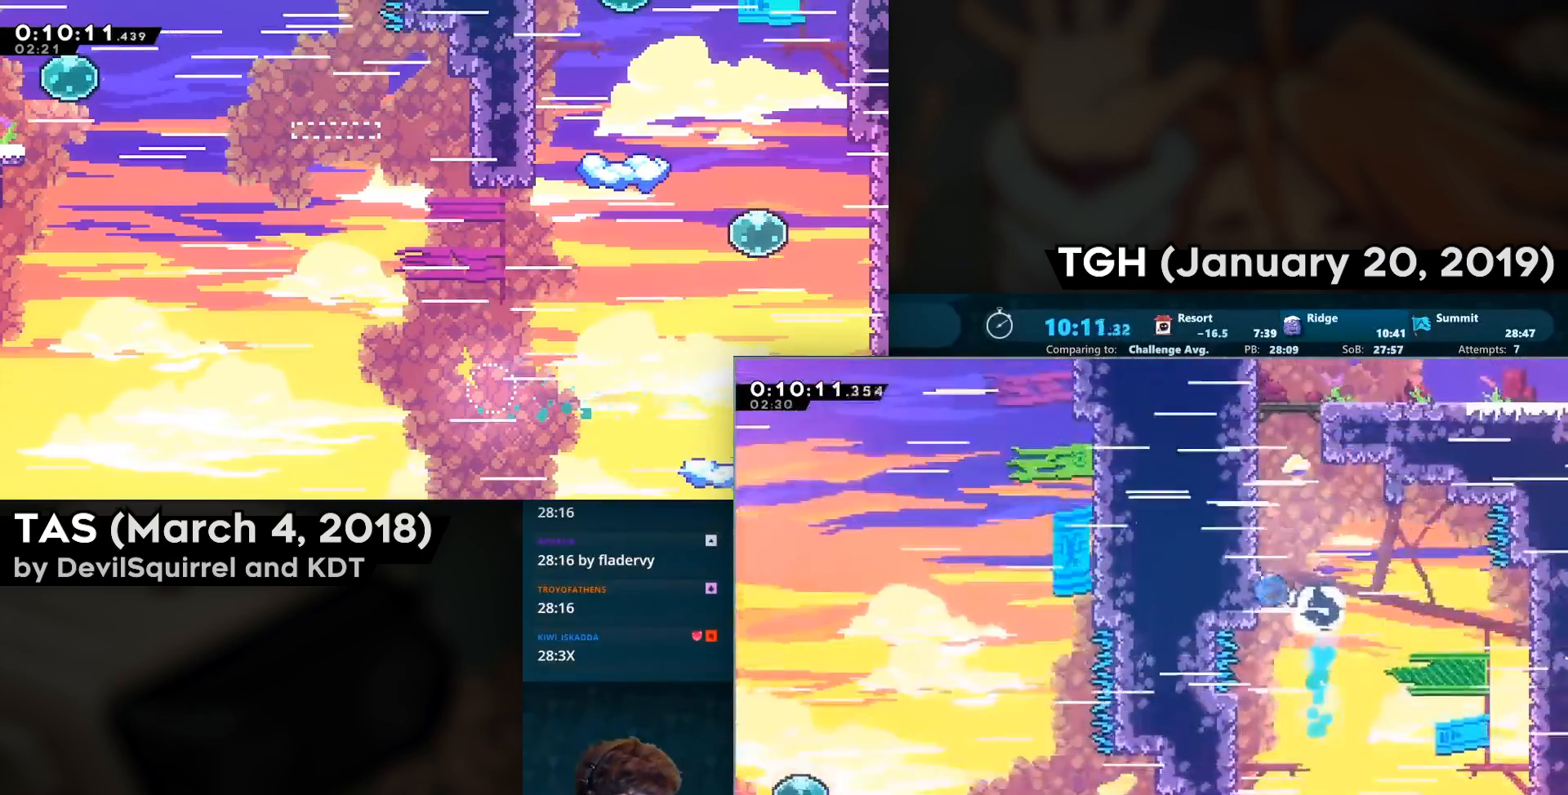
{"buttons": ["DPAD_DOWN", "DPAD_RIGHT"], "left_stick": "center", "right_stick": "center"}
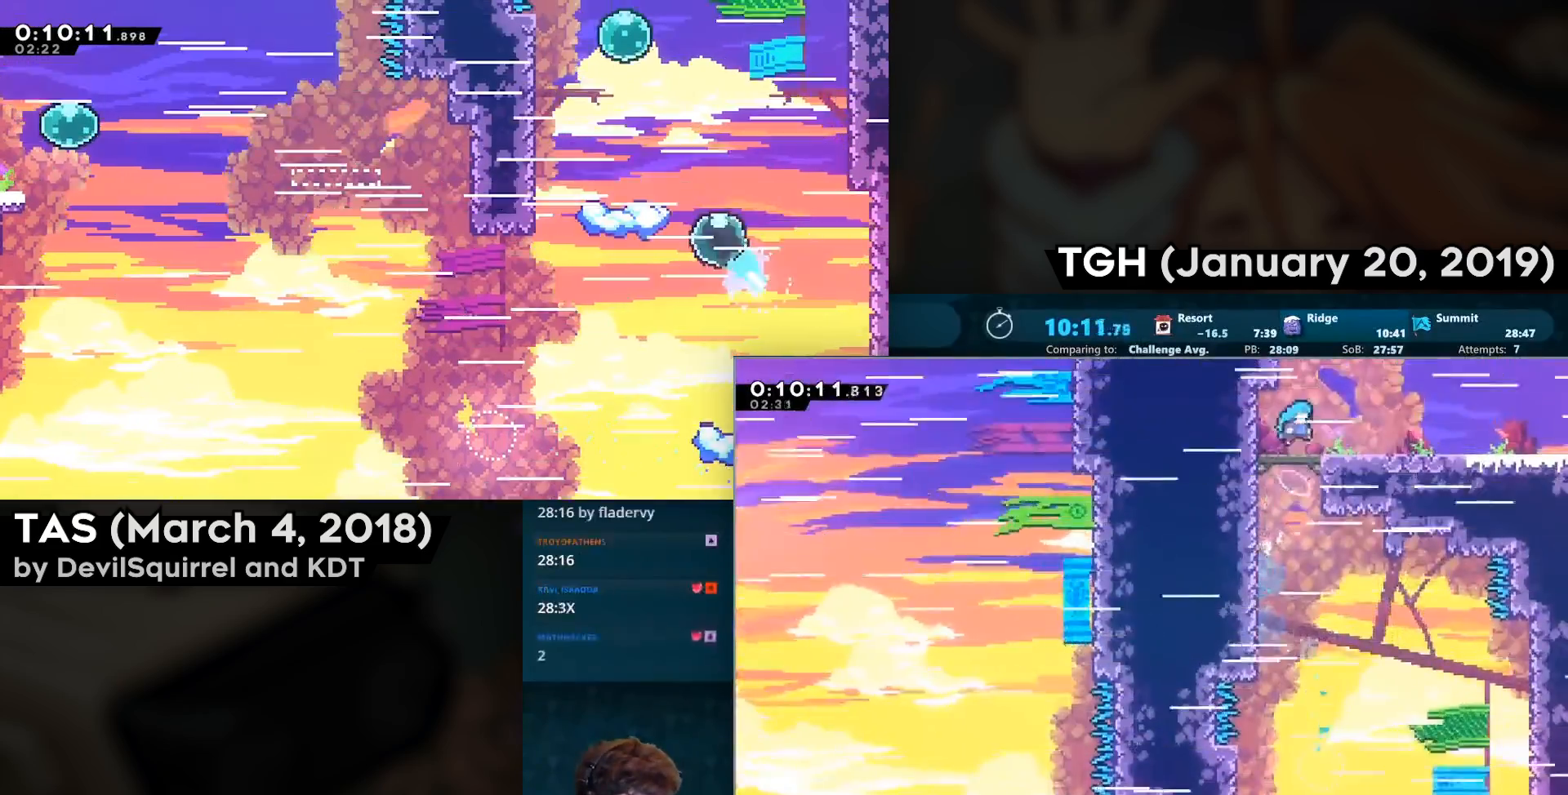
{"buttons": ["CROSS", "CIRCLE", "DPAD_DOWN", "DPAD_RIGHT"], "left_stick": "center", "right_stick": "center", "events": [[200, "CIRCLE", "down"], [217, "CROSS", "down"], [300, "CIRCLE", "up"], [300, "CROSS", "up"], [467, "CIRCLE", "down"], [483, "CROSS", "down"]]}
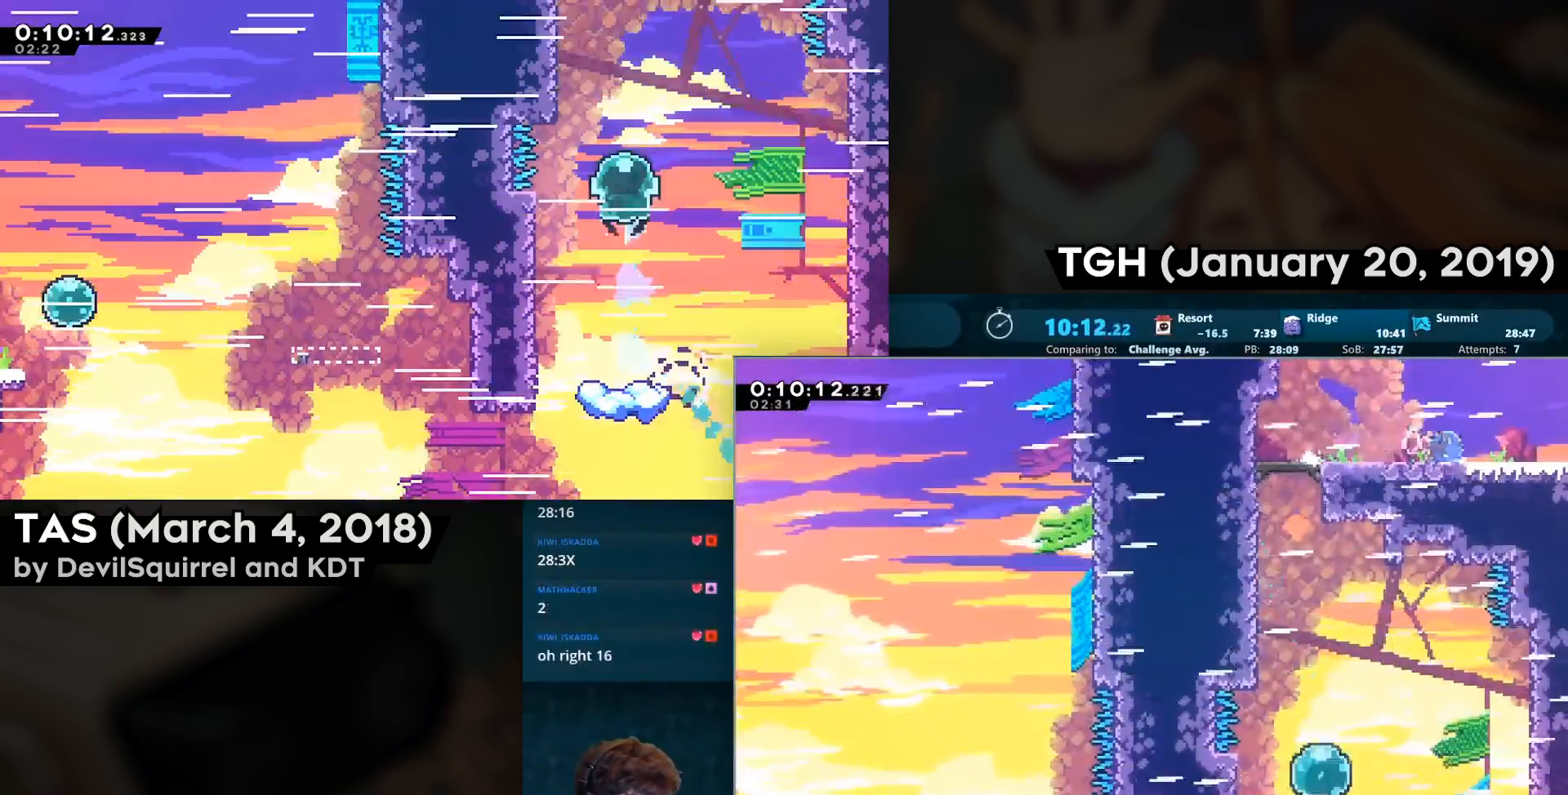
{"buttons": ["CROSS", "DPAD_DOWN", "DPAD_RIGHT"], "left_stick": "center", "right_stick": "center", "events": [[67, "CIRCLE", "up"], [200, "DPAD_DOWN", "up"], [217, "DPAD_RIGHT", "up"], [367, "DPAD_DOWN", "down"], [417, "DPAD_RIGHT", "down"]]}
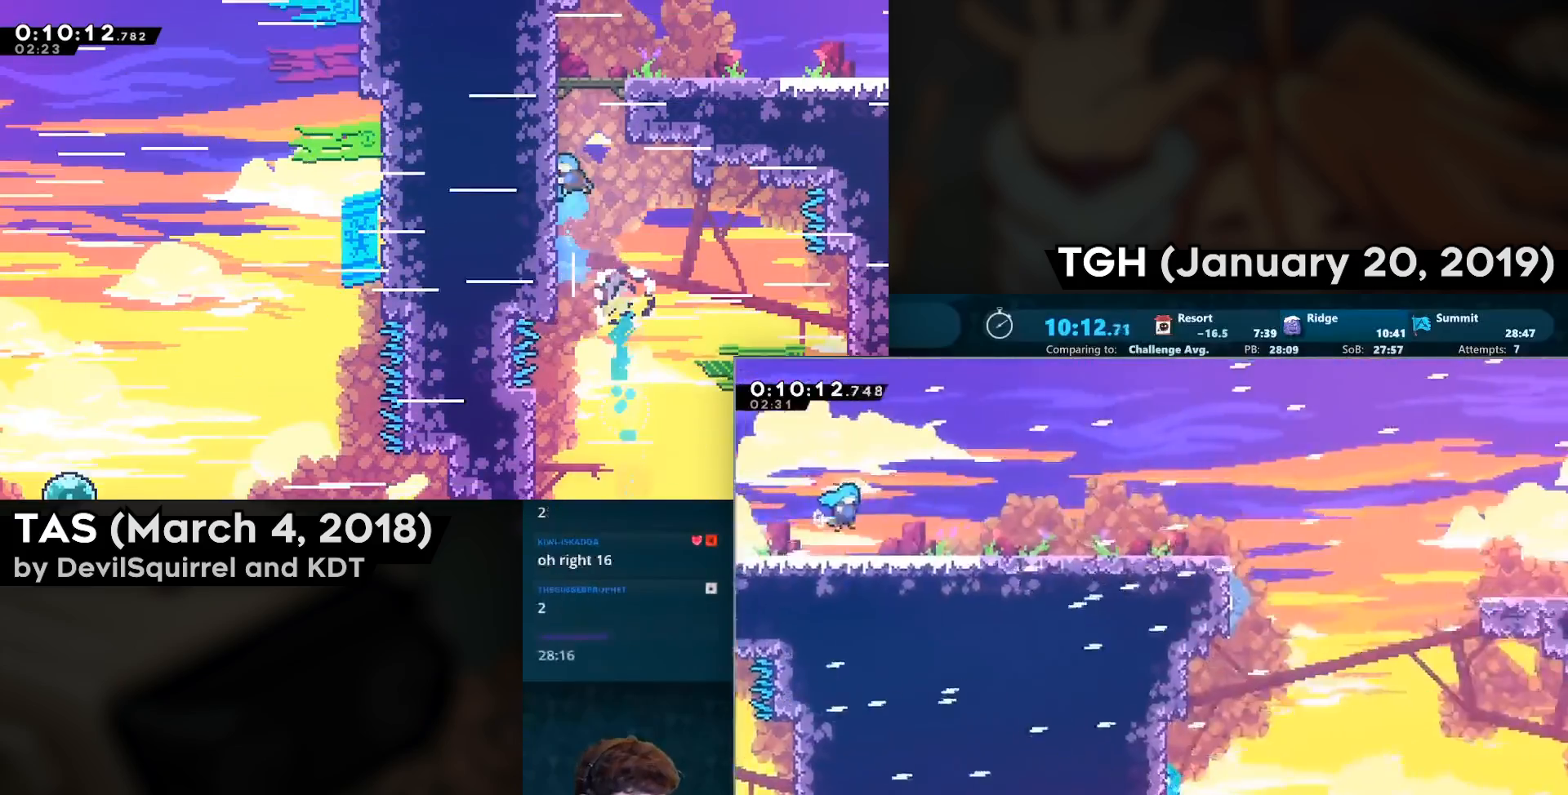
{"buttons": ["DPAD_DOWN", "DPAD_RIGHT"], "left_stick": "center", "right_stick": "center", "events": [[433, "CROSS", "up"]]}
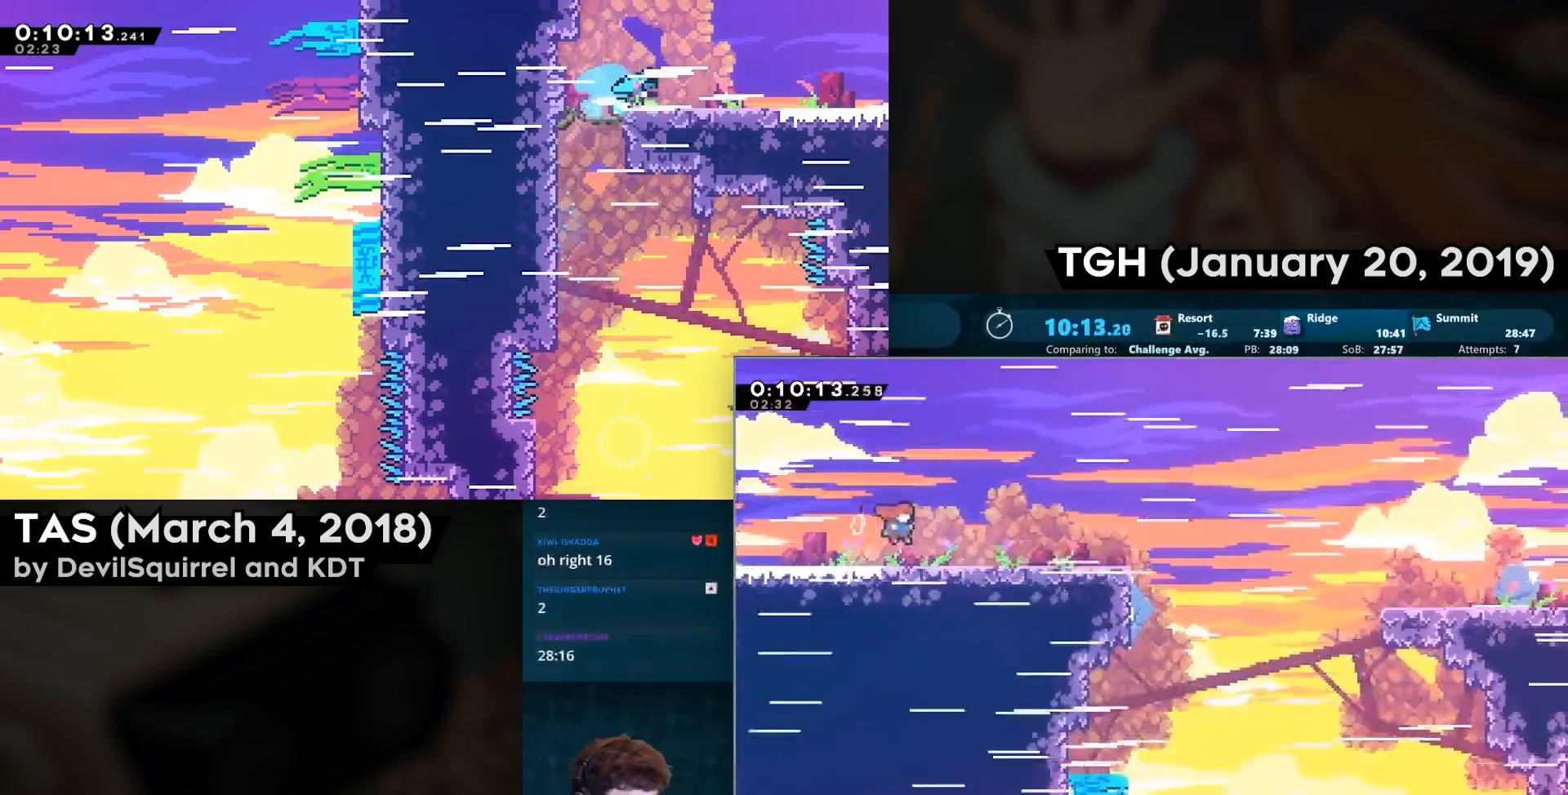
{"buttons": ["DPAD_DOWN", "DPAD_RIGHT"], "left_stick": "center", "right_stick": "center", "events": [[117, "CIRCLE", "down"], [150, "CROSS", "down"], [367, "CIRCLE", "up"], [367, "CROSS", "up"]]}
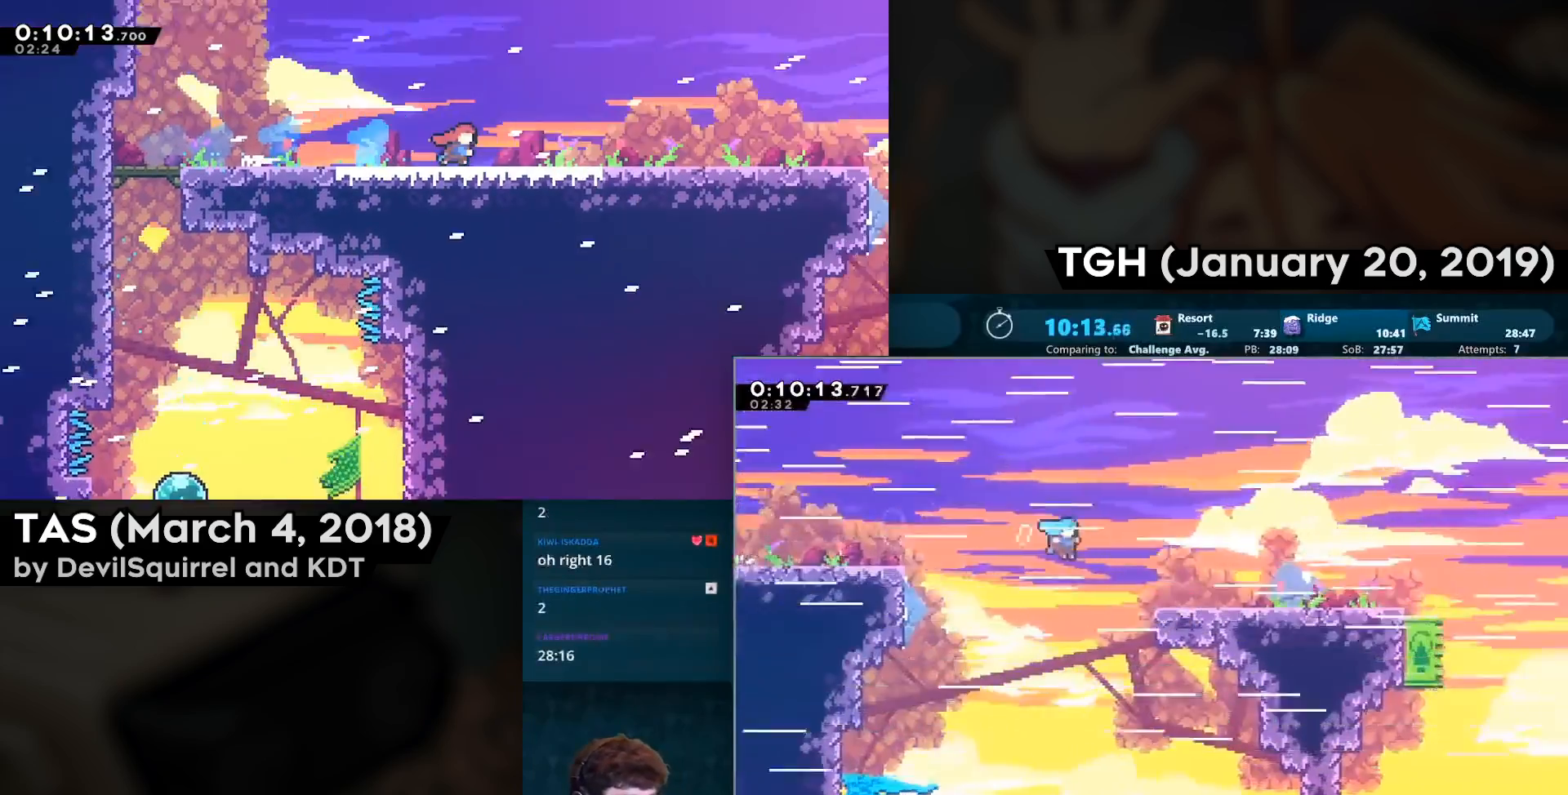
{"buttons": ["CROSS", "CIRCLE", "DPAD_DOWN", "DPAD_RIGHT"], "left_stick": "center", "right_stick": "center", "events": [[167, "CIRCLE", "down"], [200, "CROSS", "down"], [300, "CIRCLE", "up"], [300, "CROSS", "up"], [467, "CIRCLE", "down"], [467, "CROSS", "down"]]}